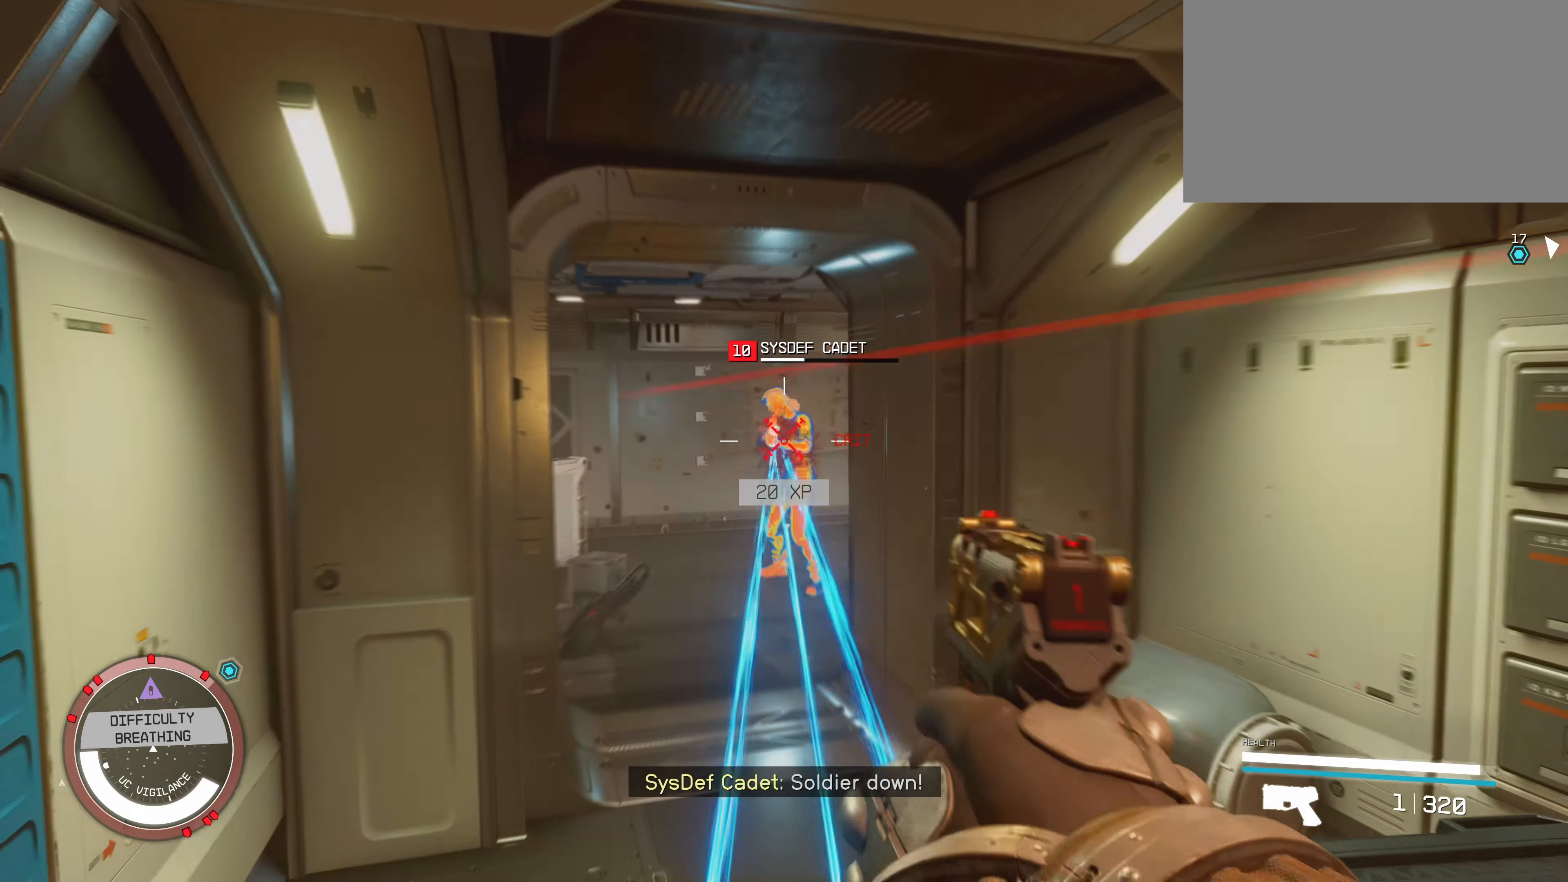
Gameplay with keyboard and mouse; each line is a JSON object with the keys and mouse buttons held at the frame after it. "events" lists presses ("down") and releases ("up") of "1", "2", "3", "4", "5", "a", "alt", "c", "caps_lock", "ctrl", "d", "e", "f", "g", "q", "r", "s", "shift", "space", "t", "tab", "v", "w", "x", "z", "mouse_left", "mouse_wheel" and "mouse_right" between this image and that frame as [ms after this image, input, new state], when the widget could be followed in between. "mouse_left", "mouse_wheel", "mouse_right" = the "left", "wheel", "right" buttons of the "mouse" list. No other keys are recorded. "wheel" means that the mouse wheel is clicked or scrolled. Not read: mouse_move.
{"keys": ["a"], "mouse": ["left"], "events": [[17, "mouse_left", "down"], [150, "mouse_left", "up"], [200, "mouse_left", "down"], [284, "mouse_left", "up"], [334, "mouse_left", "down"], [467, "mouse_left", "up"], [500, "a", "down"], [500, "mouse_left", "down"]]}
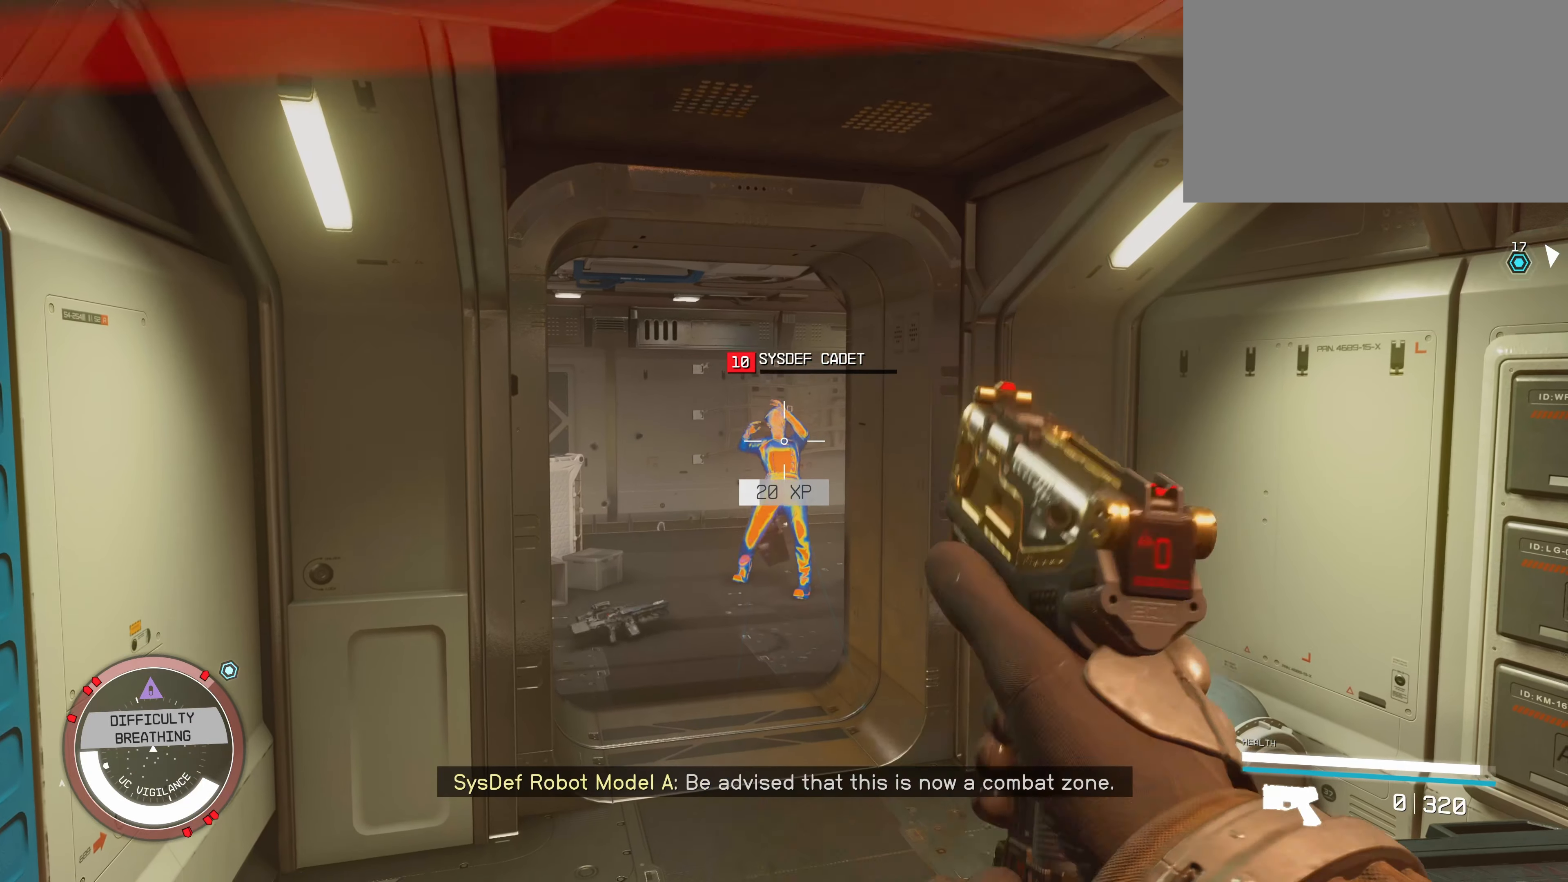
{"keys": ["a", "w"], "mouse": [], "events": [[100, "mouse_left", "up"], [100, "r", "down"], [150, "a", "up"], [234, "r", "up"], [317, "w", "down"], [500, "a", "down"]]}
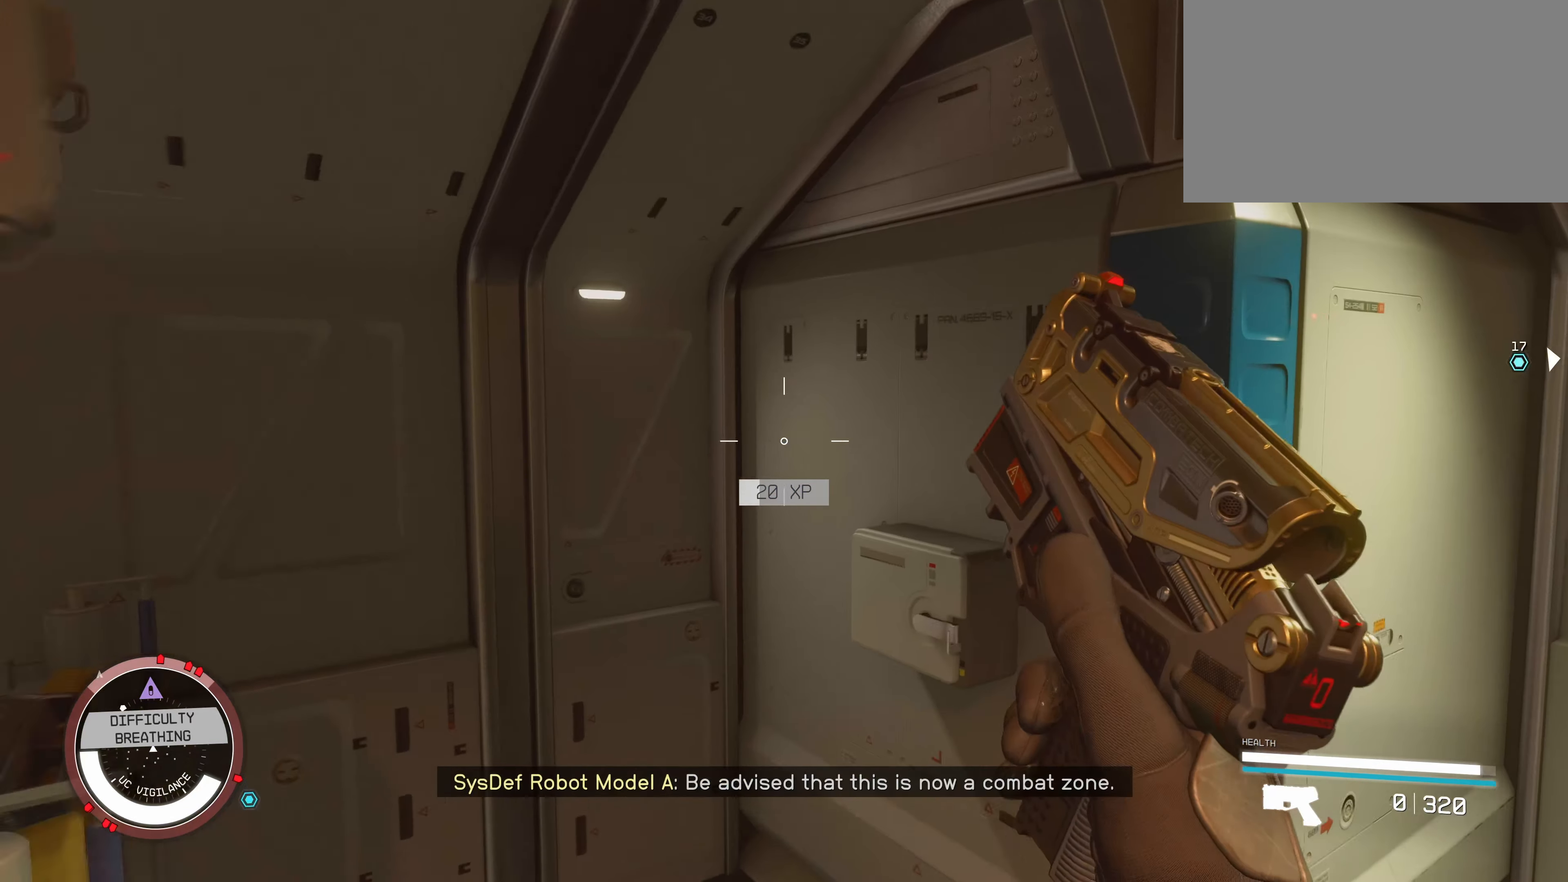
{"keys": ["w"], "mouse": [], "events": [[34, "a", "up"], [84, "w", "up"], [267, "w", "down"]]}
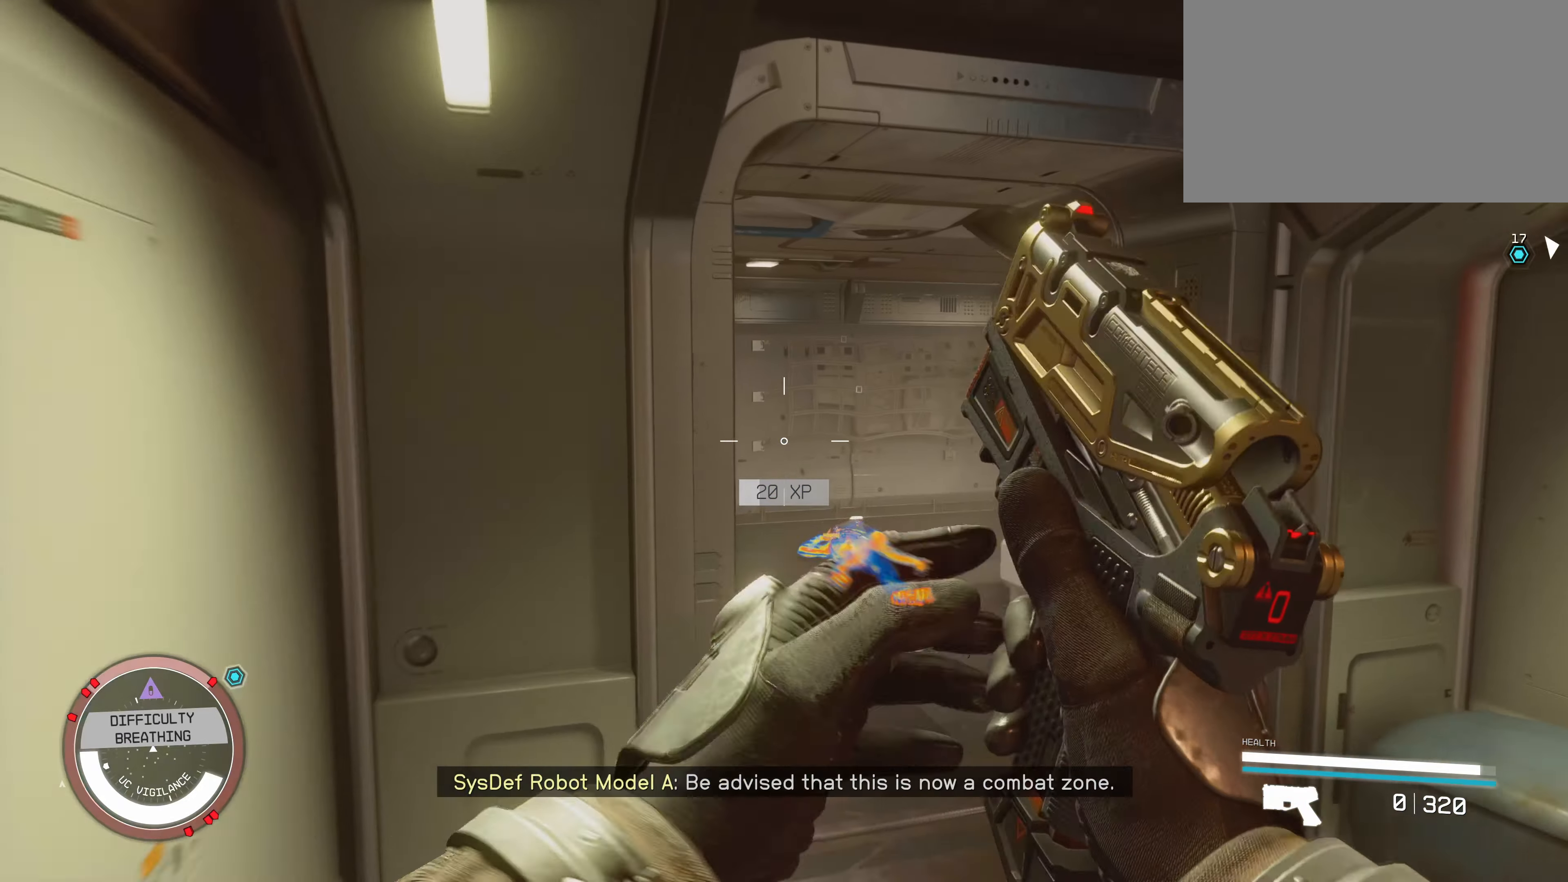
{"keys": ["a", "w"], "mouse": [], "events": [[483, "a", "down"]]}
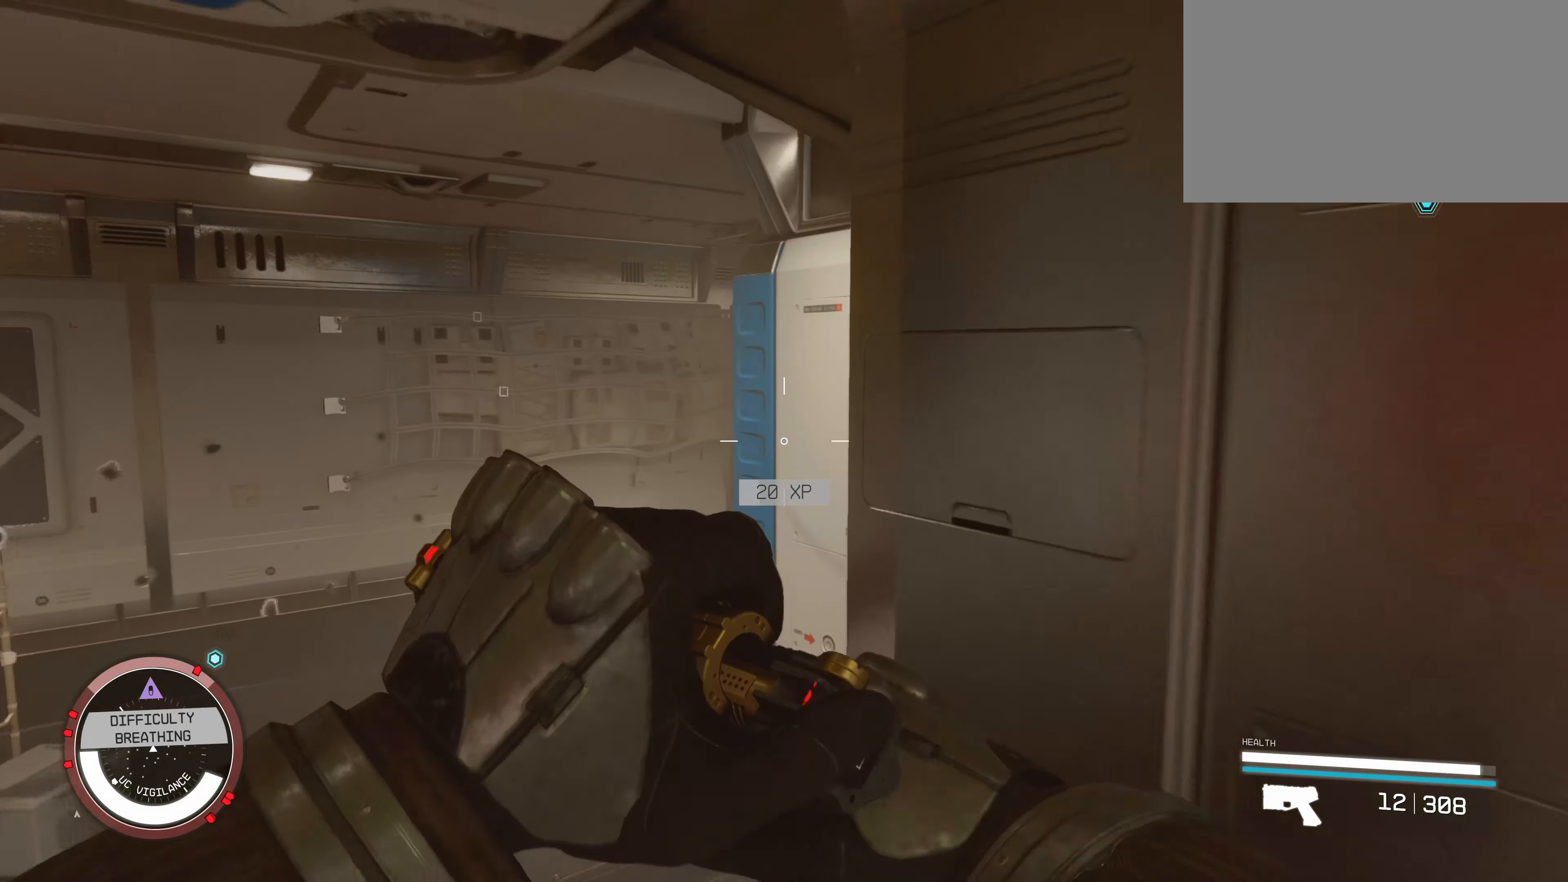
{"keys": ["a", "w"], "mouse": [], "events": []}
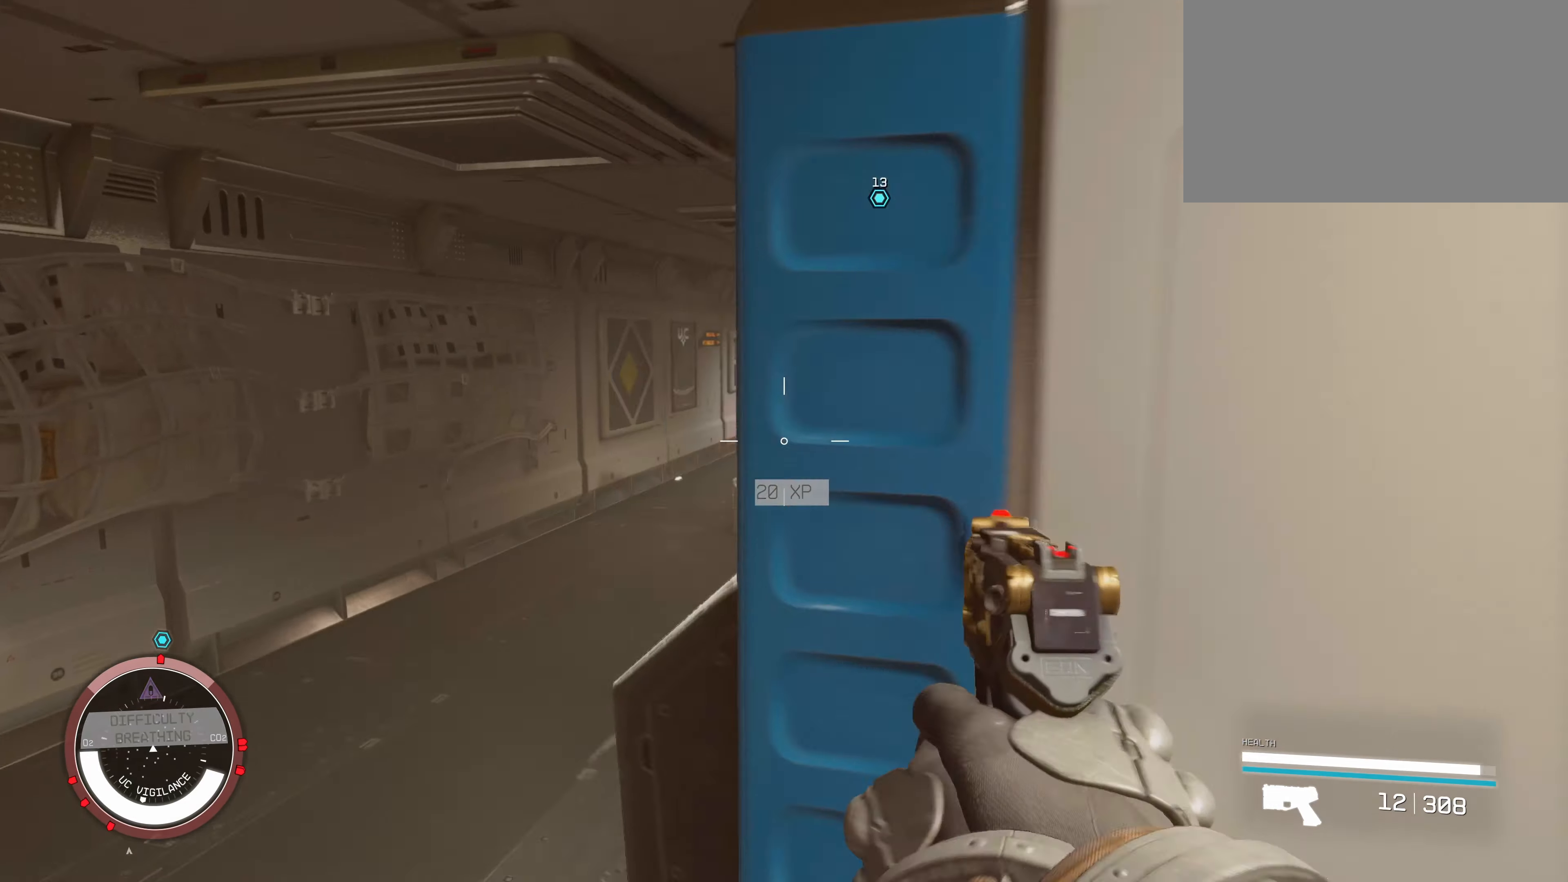
{"keys": ["w"], "mouse": [], "events": [[333, "a", "up"]]}
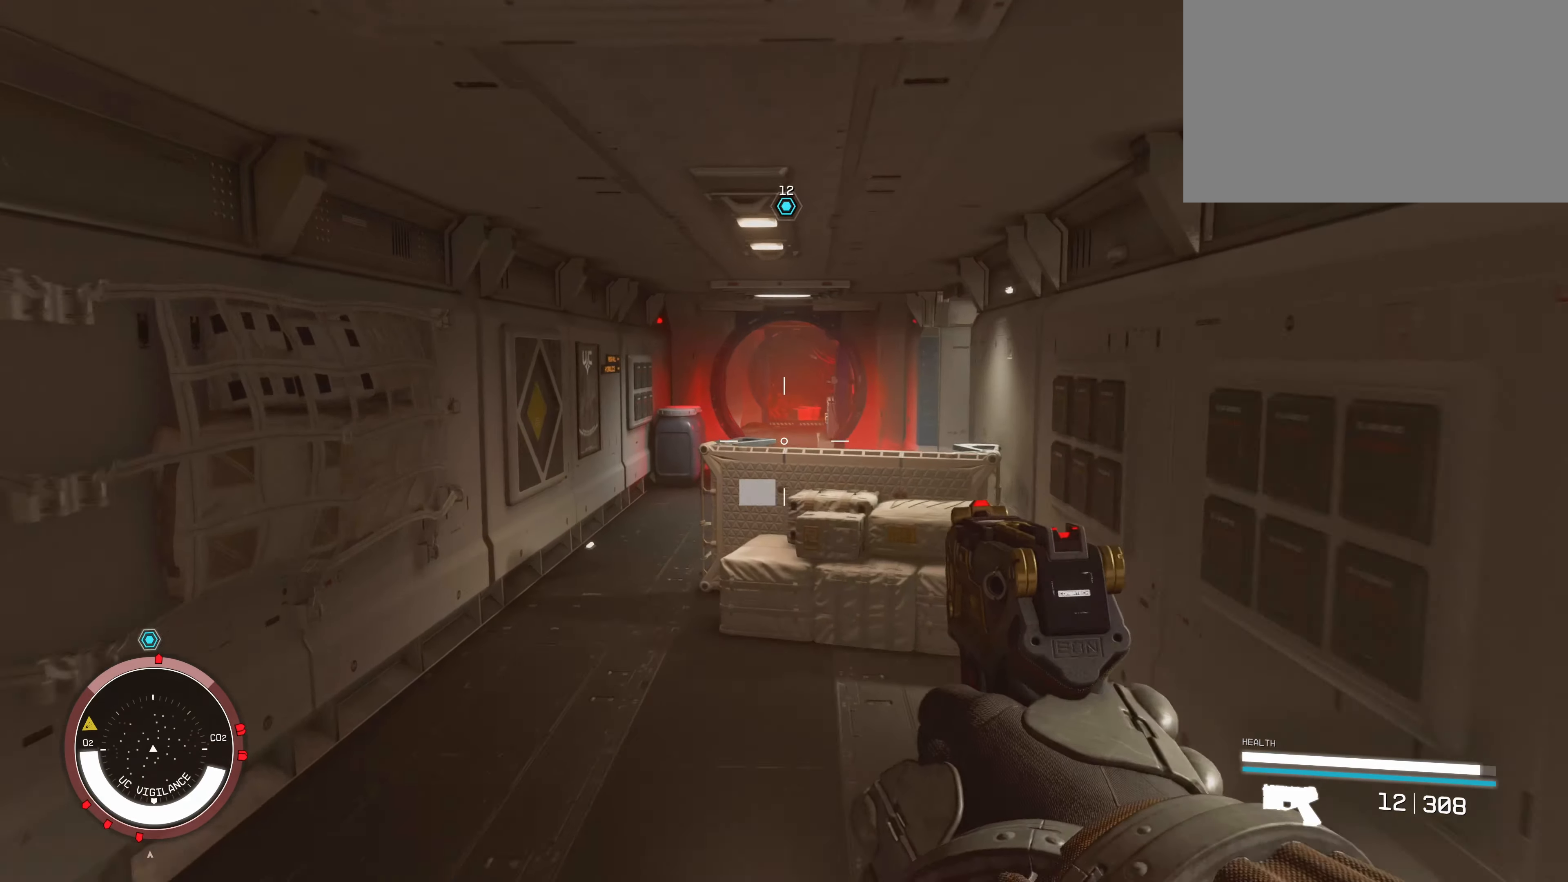
{"keys": ["a", "w"], "mouse": [], "events": [[333, "a", "down"]]}
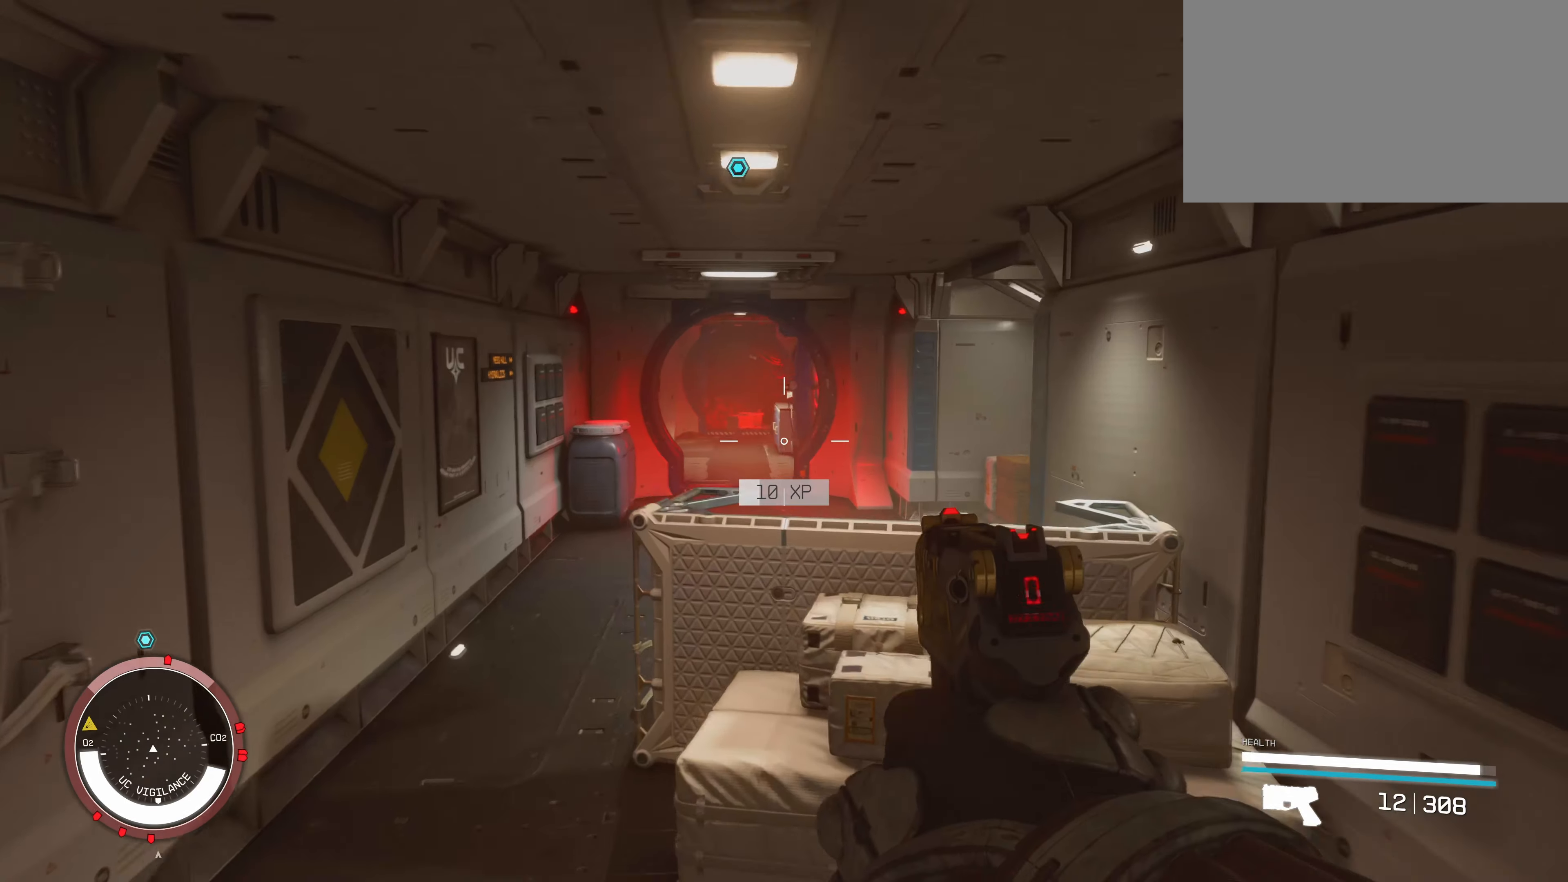
{"keys": ["w"], "mouse": [], "events": [[350, "a", "up"]]}
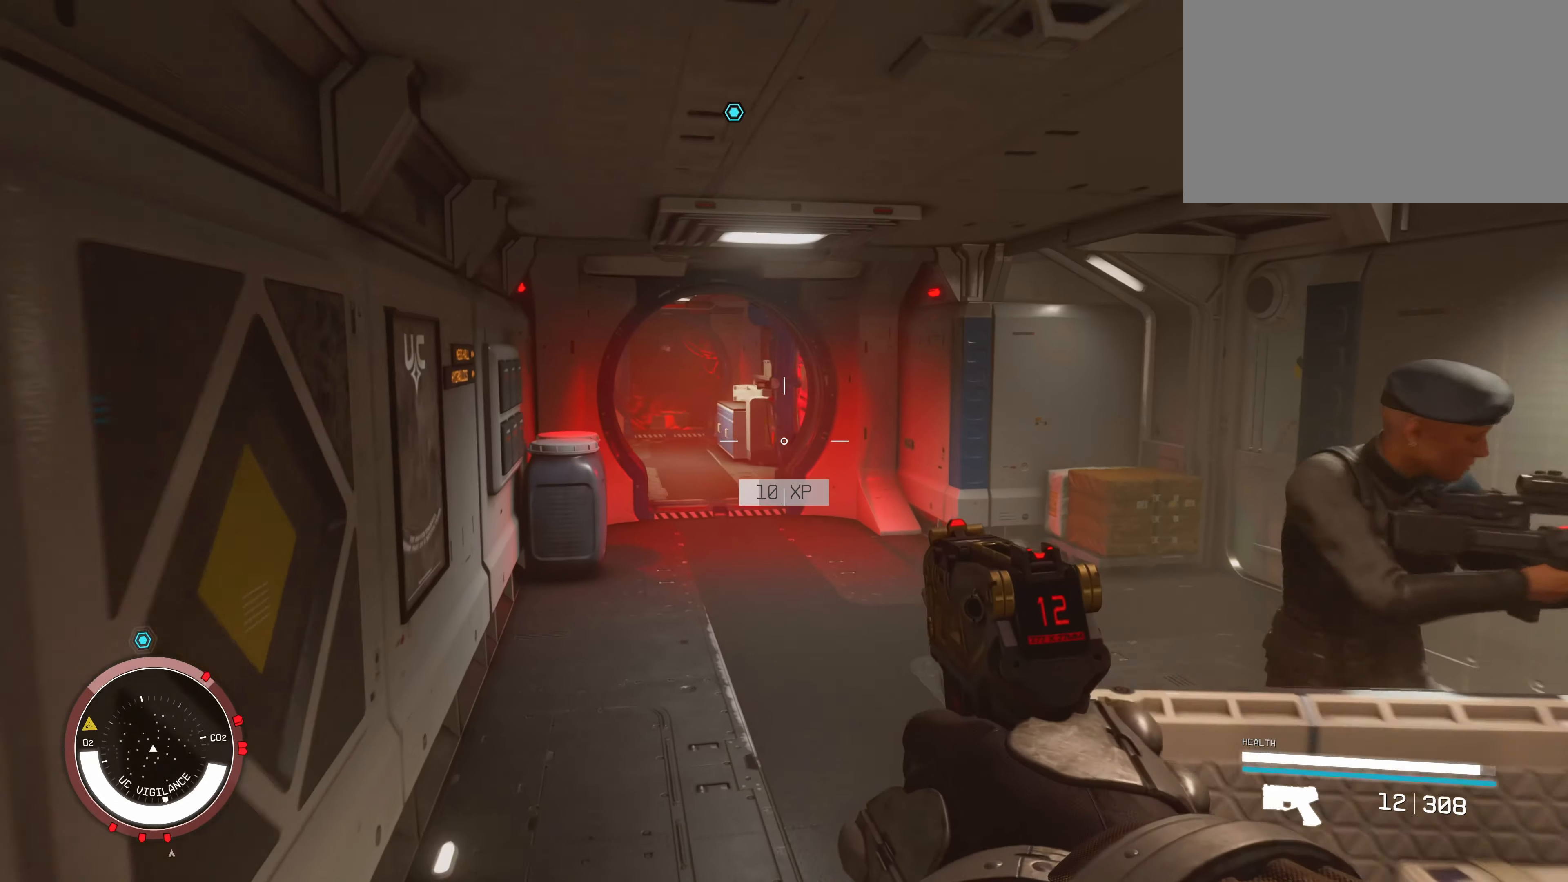
{"keys": [], "mouse": ["left"], "events": [[216, "a", "down"], [216, "w", "up"], [266, "a", "up"], [300, "mouse_left", "down"], [350, "s", "down"], [383, "mouse_left", "up"], [383, "s", "up"], [433, "mouse_left", "down"]]}
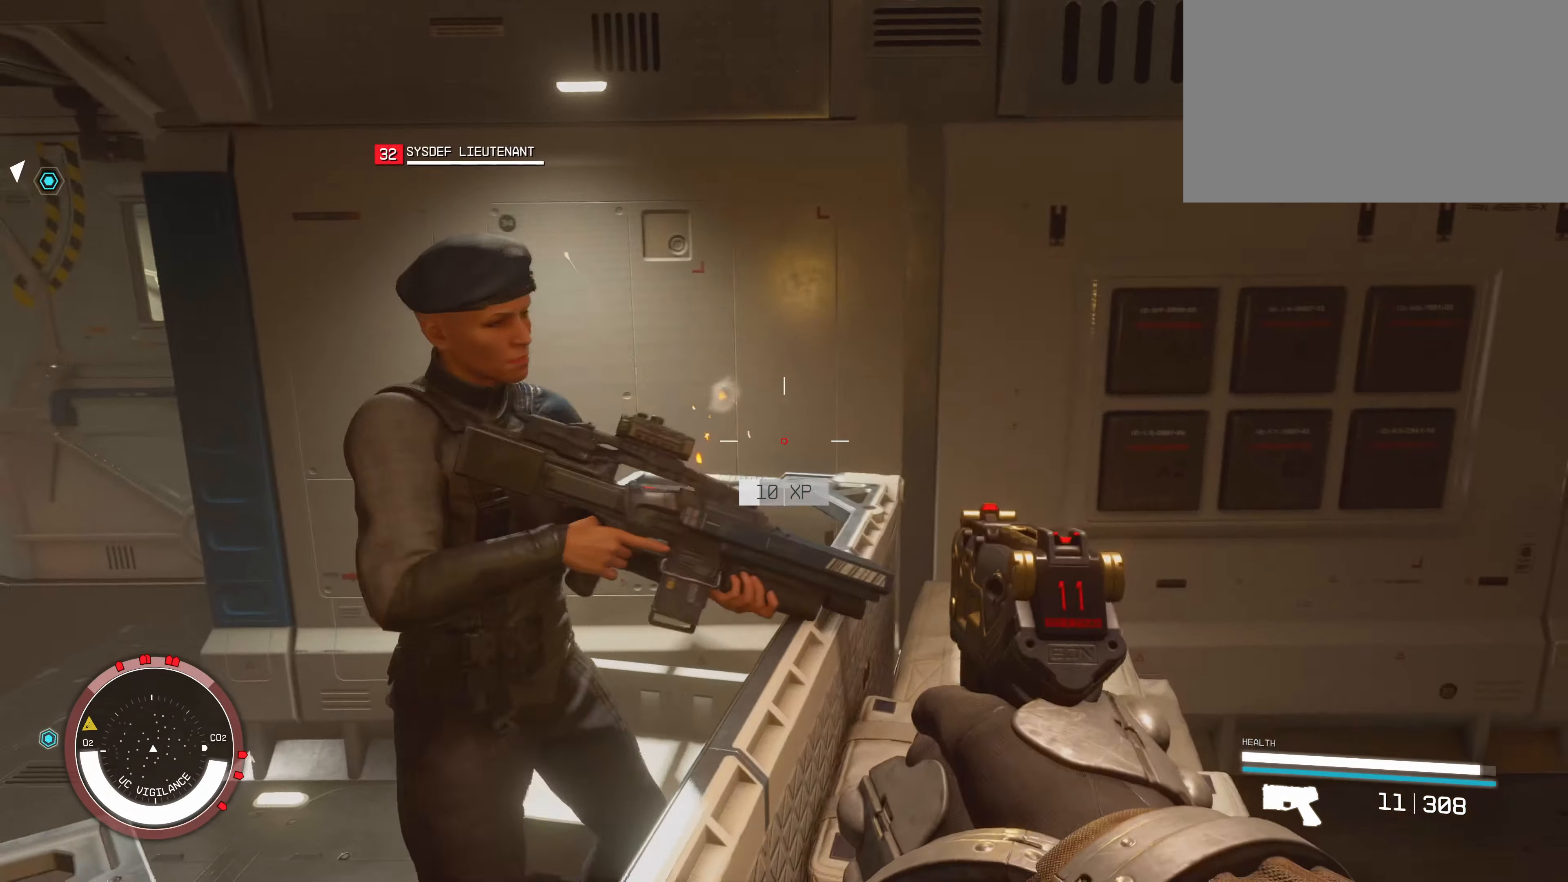
{"keys": [], "mouse": [], "events": [[33, "mouse_left", "up"], [66, "mouse_left", "down"], [200, "mouse_left", "up"], [250, "mouse_left", "down"], [300, "mouse_left", "up"], [383, "mouse_left", "down"], [433, "mouse_left", "up"]]}
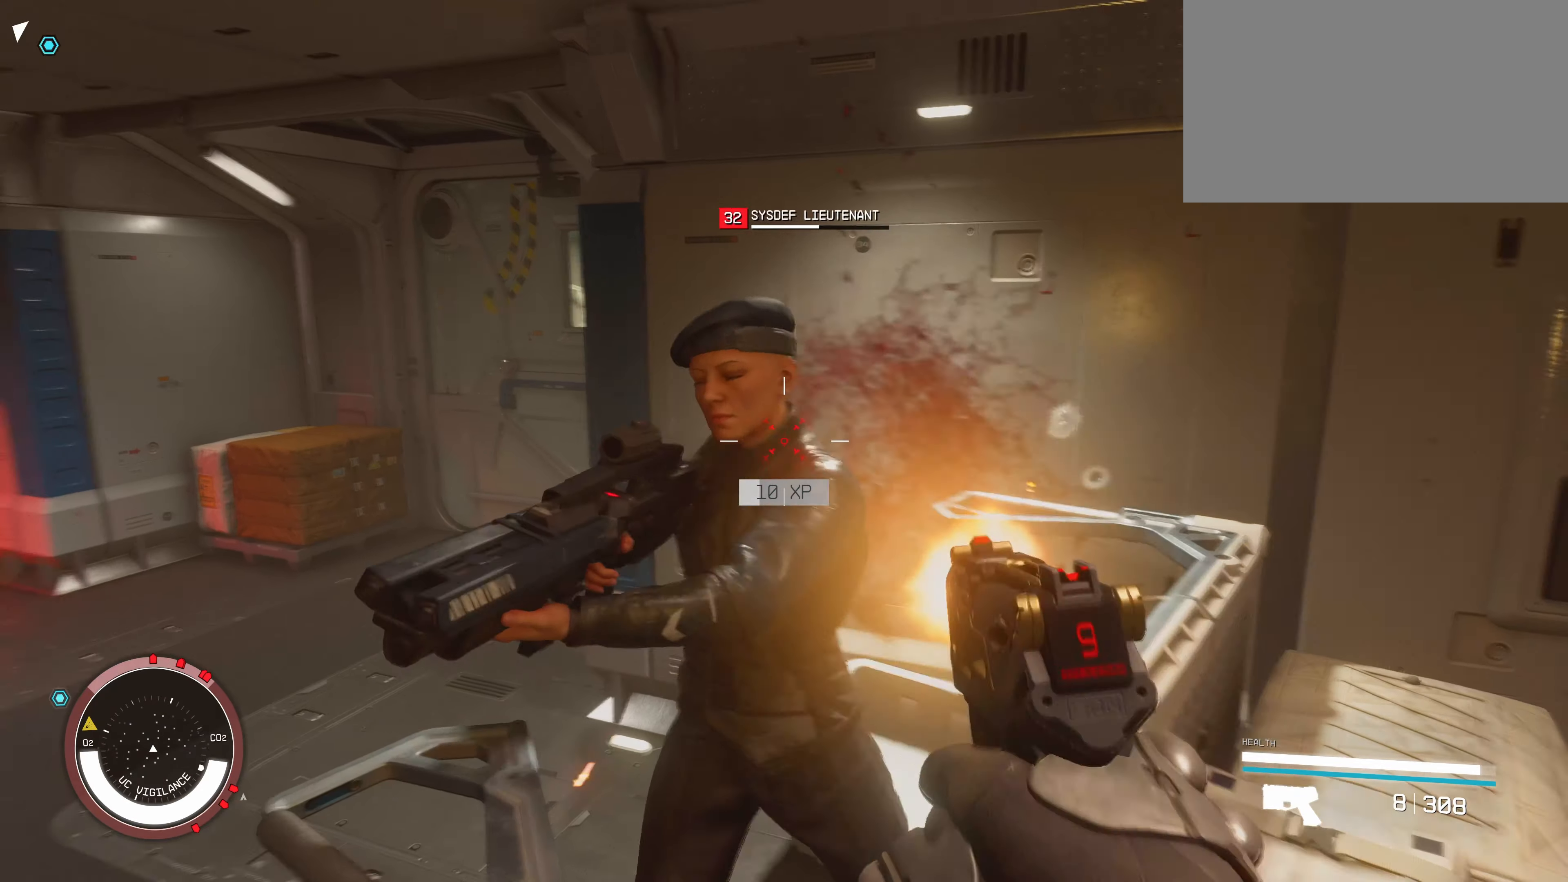
{"keys": ["a", "w"], "mouse": ["left"], "events": [[16, "mouse_left", "down"], [100, "mouse_left", "up"], [100, "w", "down"], [150, "mouse_left", "down"], [250, "mouse_left", "up"], [300, "a", "down"], [300, "mouse_left", "down"], [366, "mouse_left", "up"], [466, "mouse_left", "down"]]}
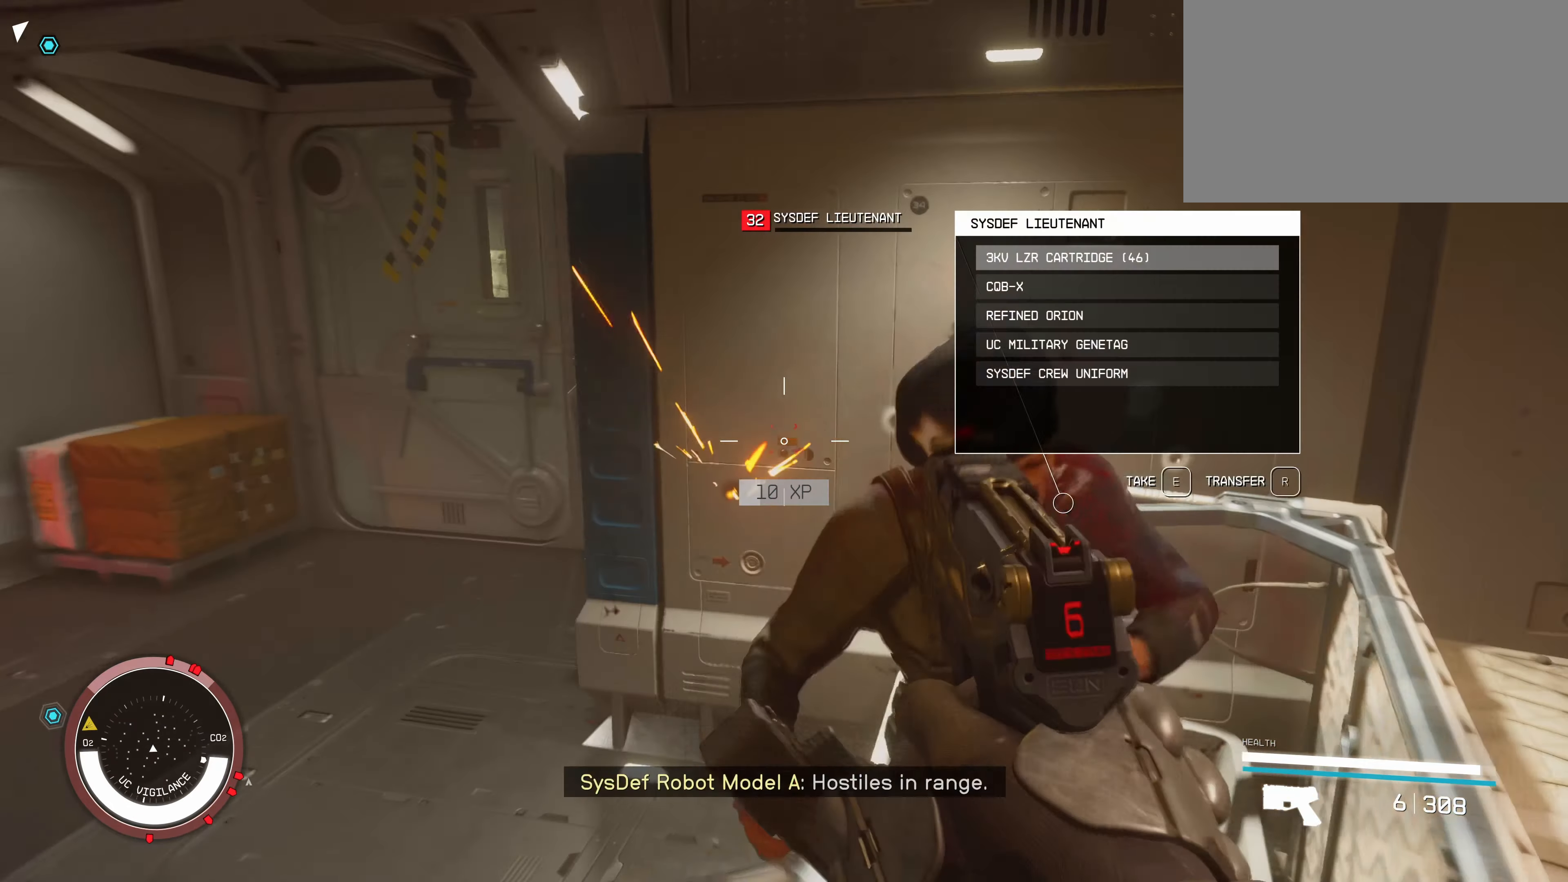
{"keys": ["w"], "mouse": [], "events": [[50, "mouse_left", "up"], [366, "r", "down"], [416, "a", "up"], [466, "r", "up"]]}
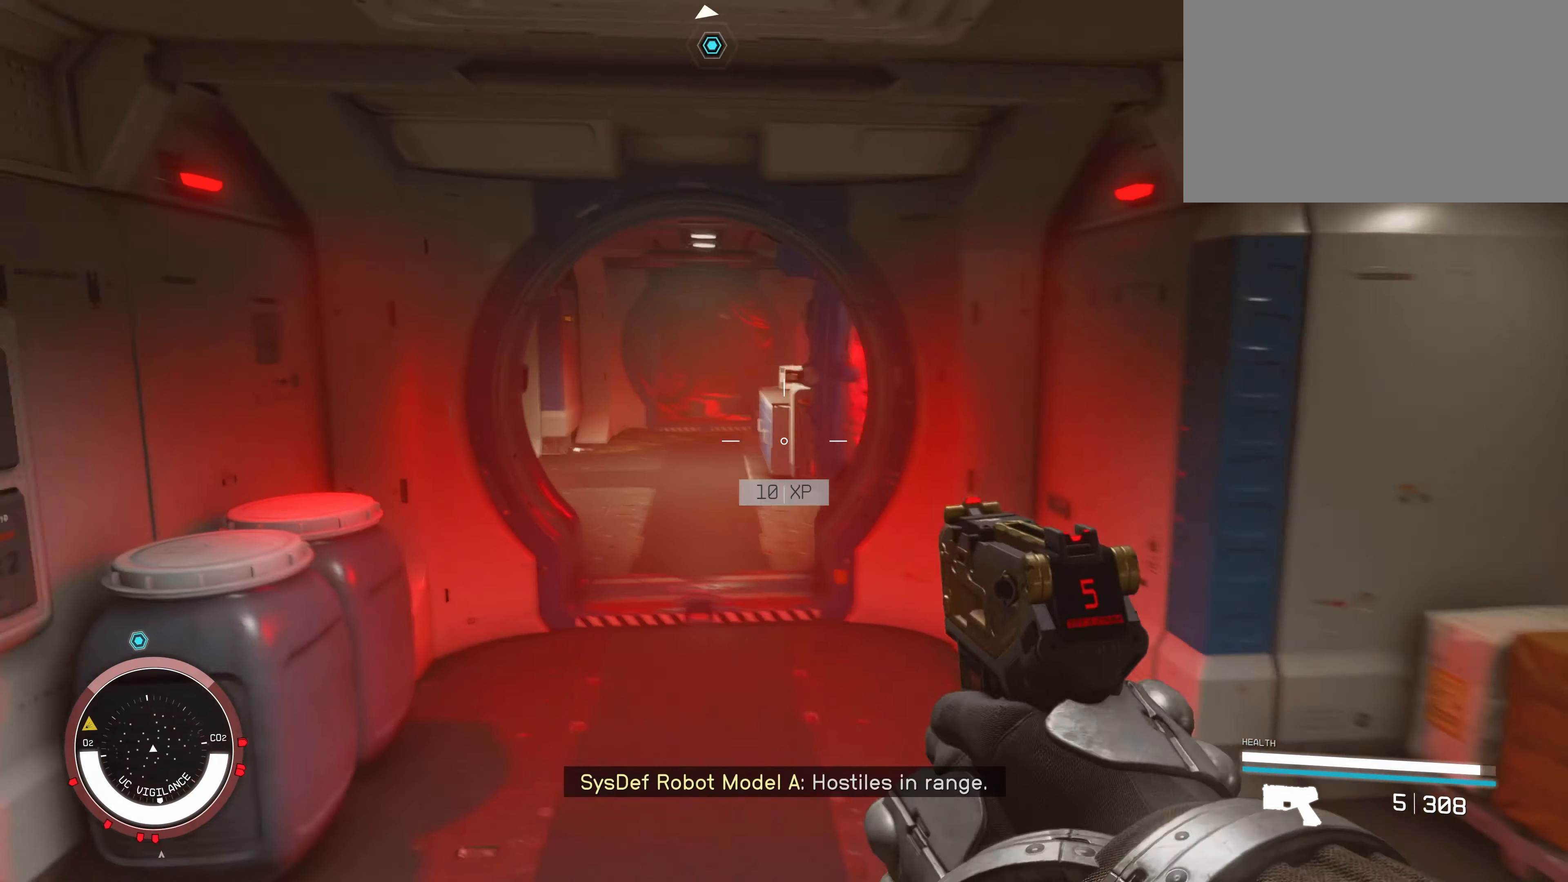
{"keys": ["w"], "mouse": [], "events": []}
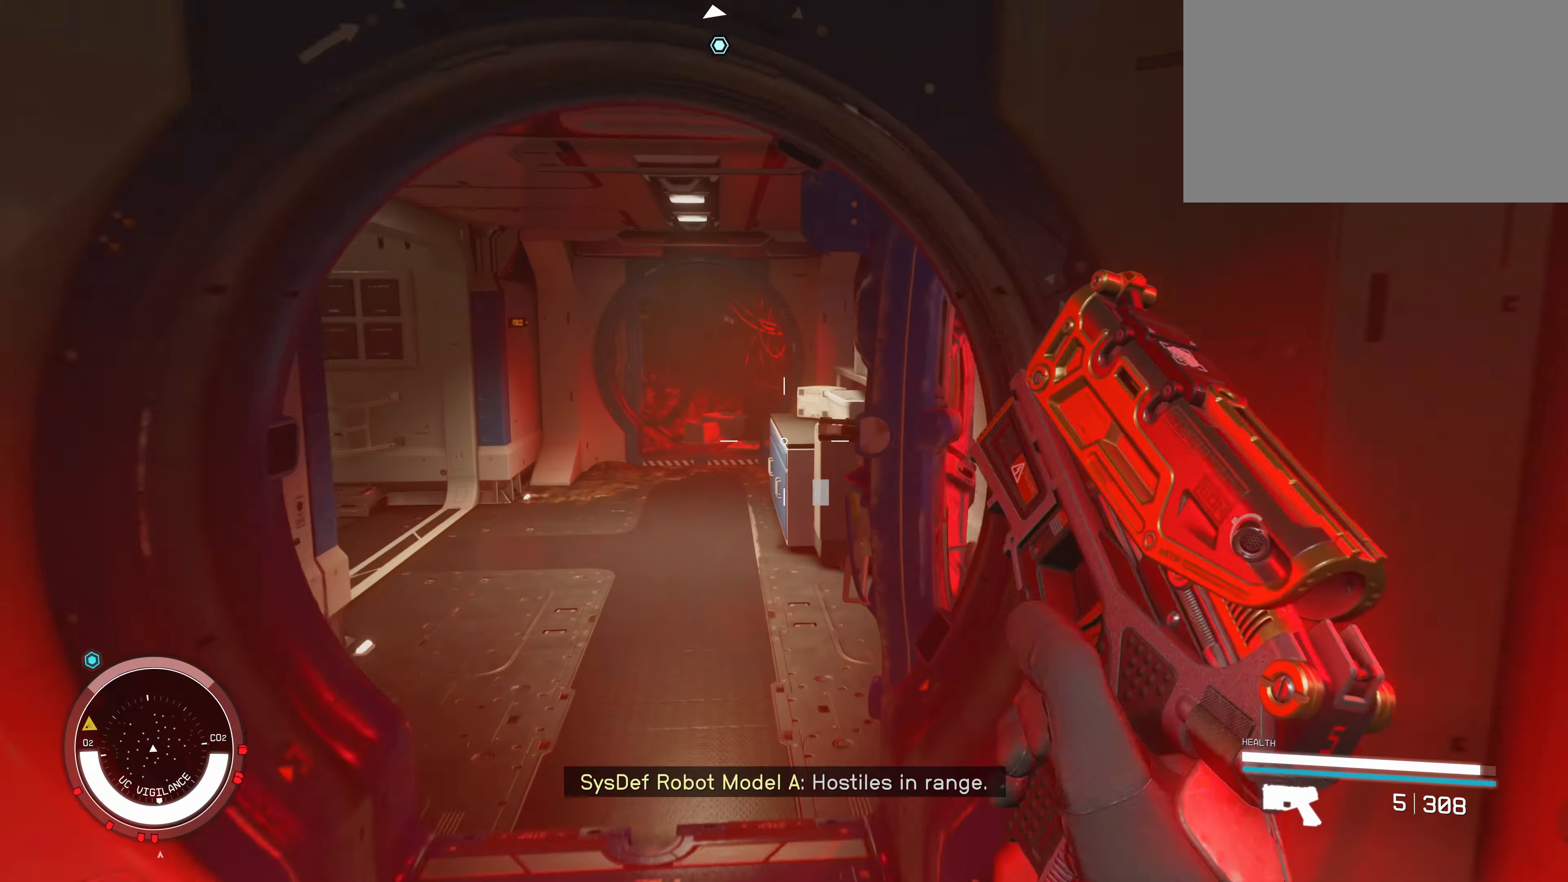
{"keys": ["w"], "mouse": [], "events": []}
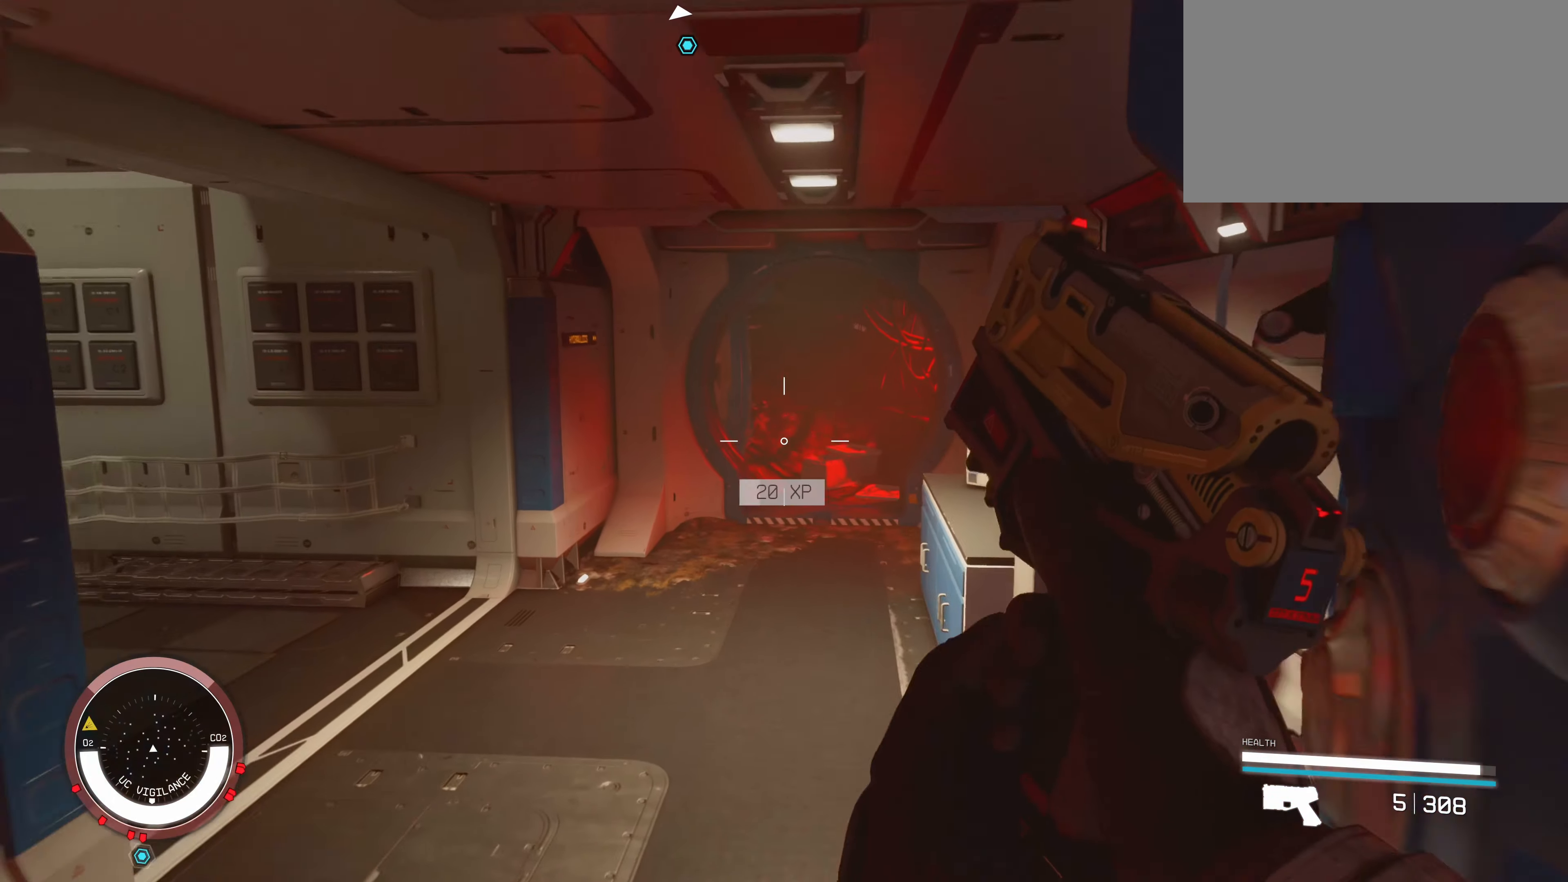
{"keys": ["w"], "mouse": [], "events": []}
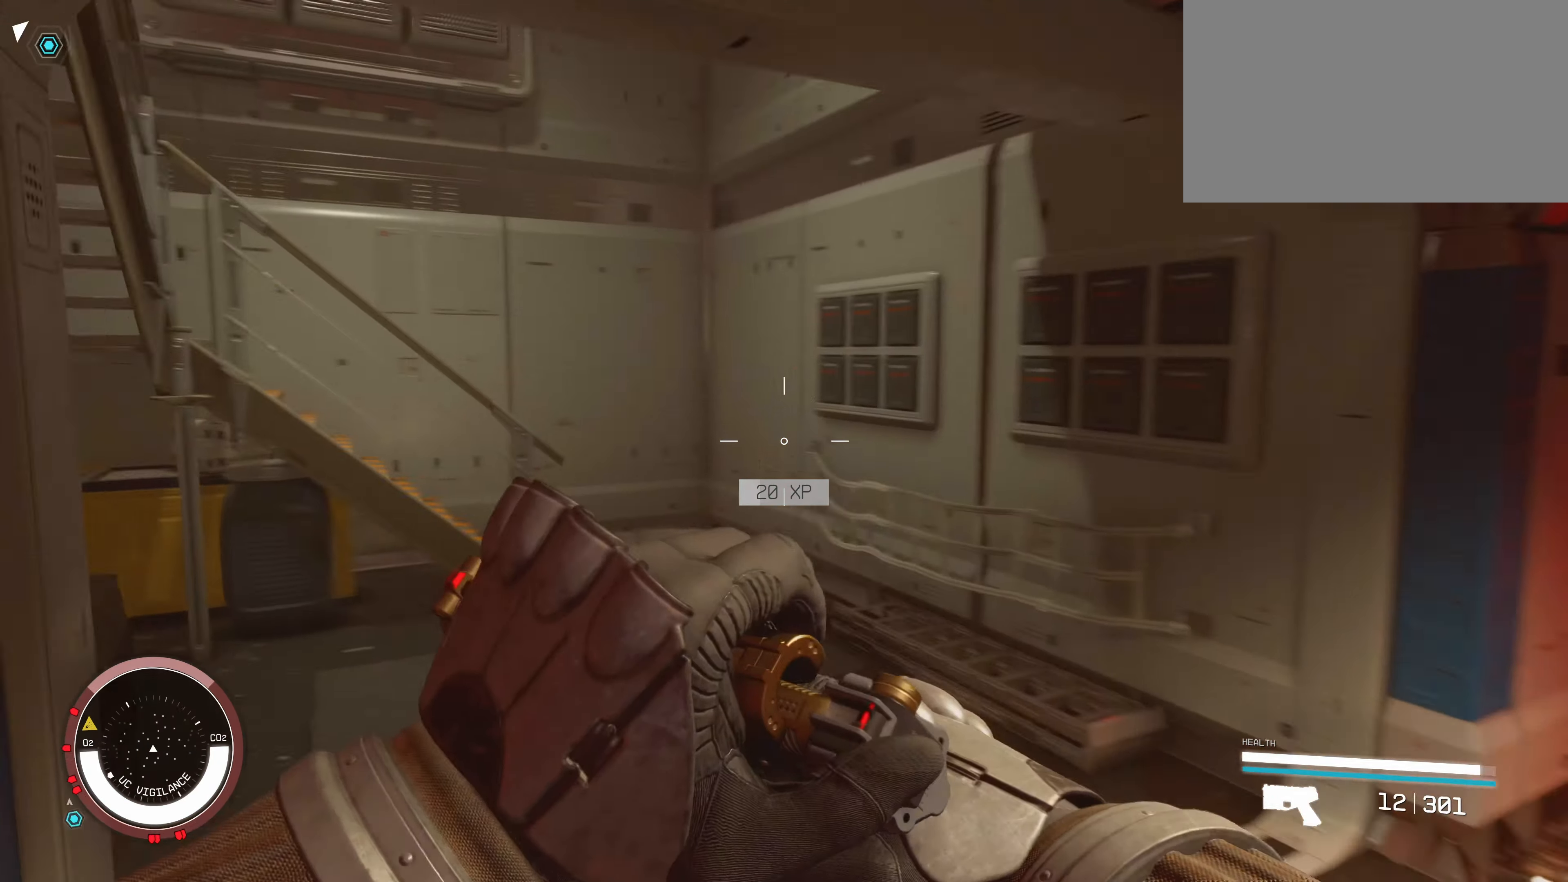
{"keys": ["d", "w"], "mouse": [], "events": [[467, "d", "down"]]}
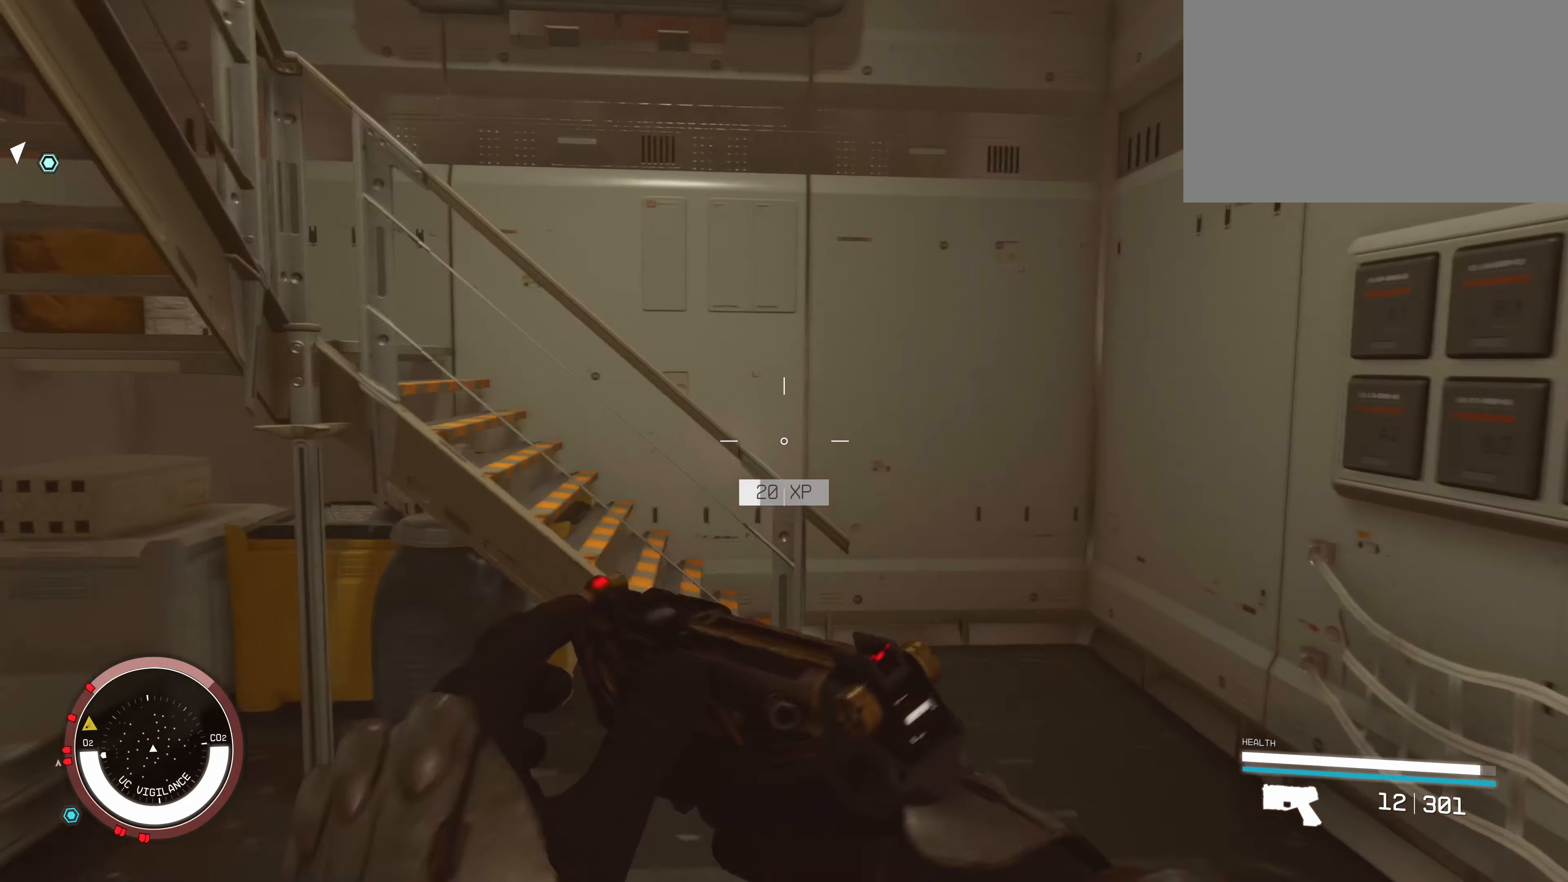
{"keys": ["d", "w"], "mouse": [], "events": []}
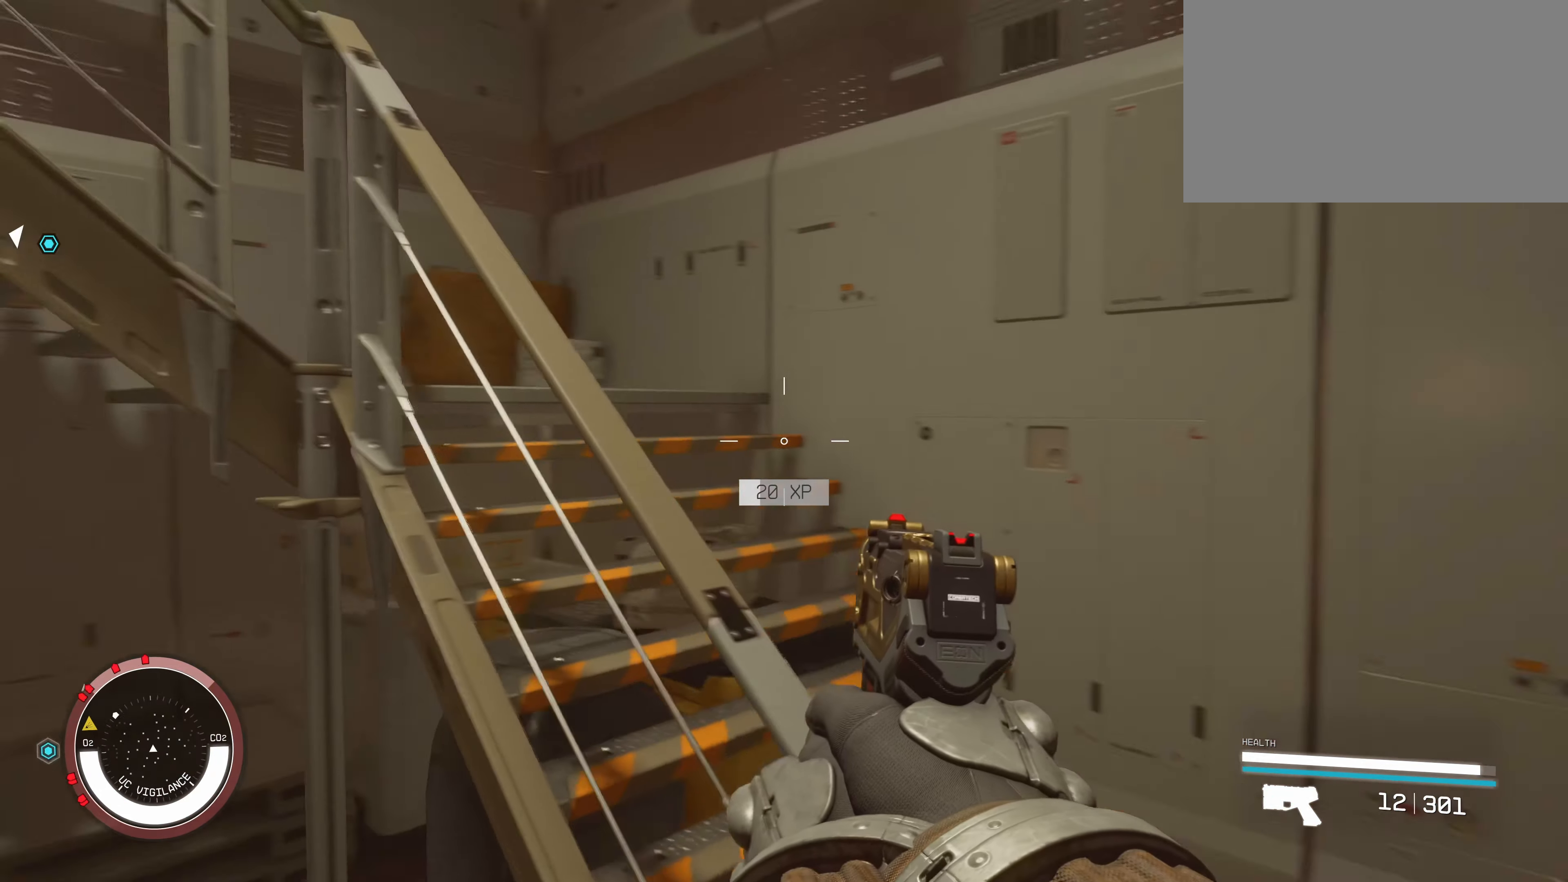
{"keys": ["d", "w"], "mouse": [], "events": []}
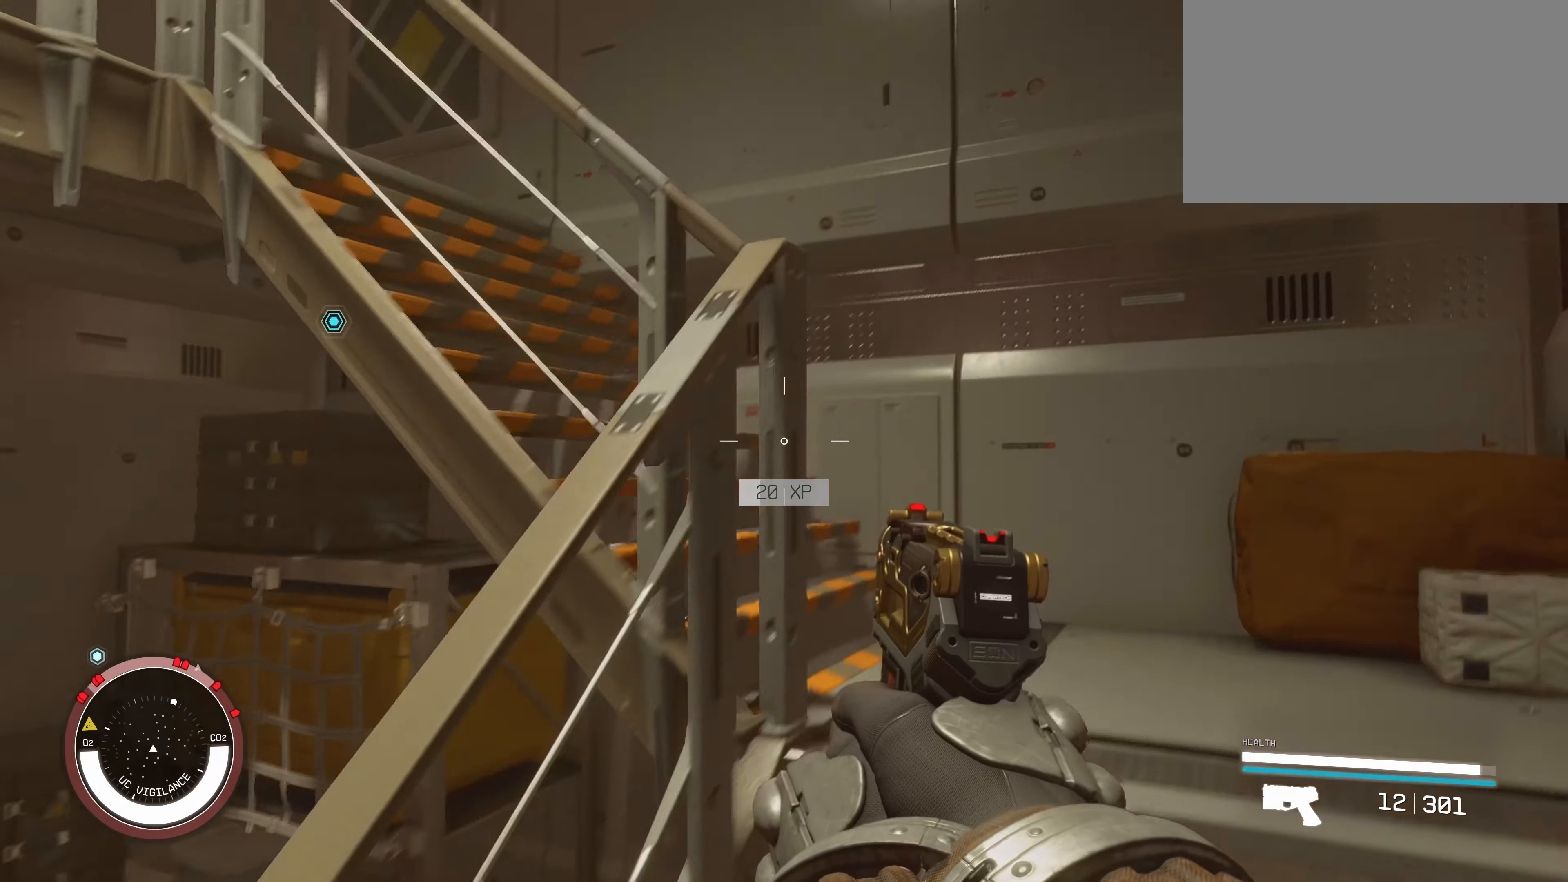
{"keys": ["d", "w"], "mouse": [], "events": []}
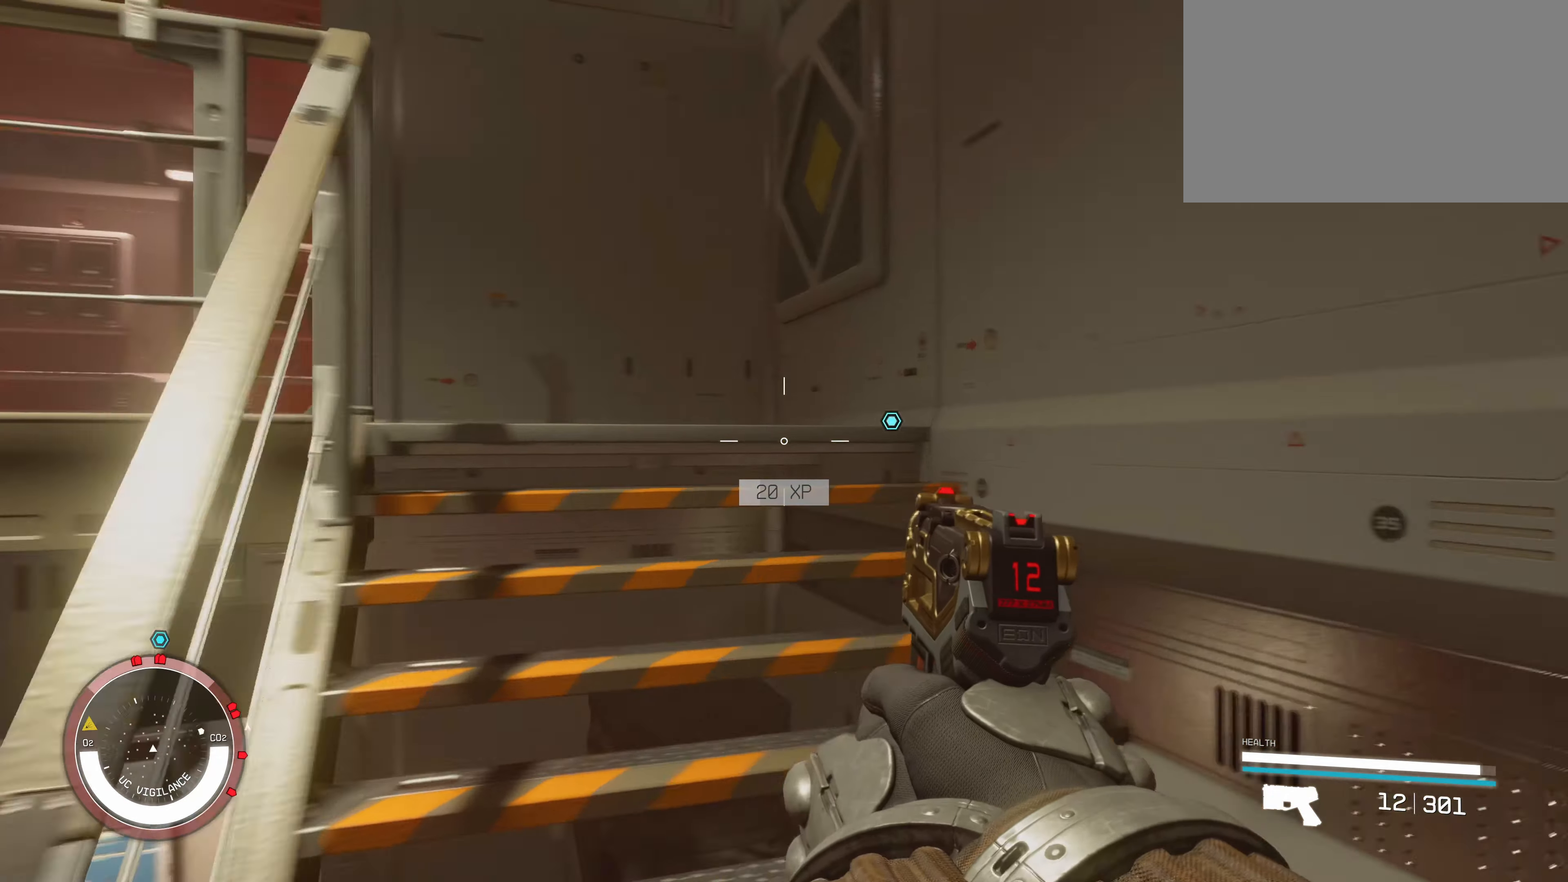
{"keys": ["d", "w"], "mouse": [], "events": [[33, "d", "up"], [433, "d", "down"]]}
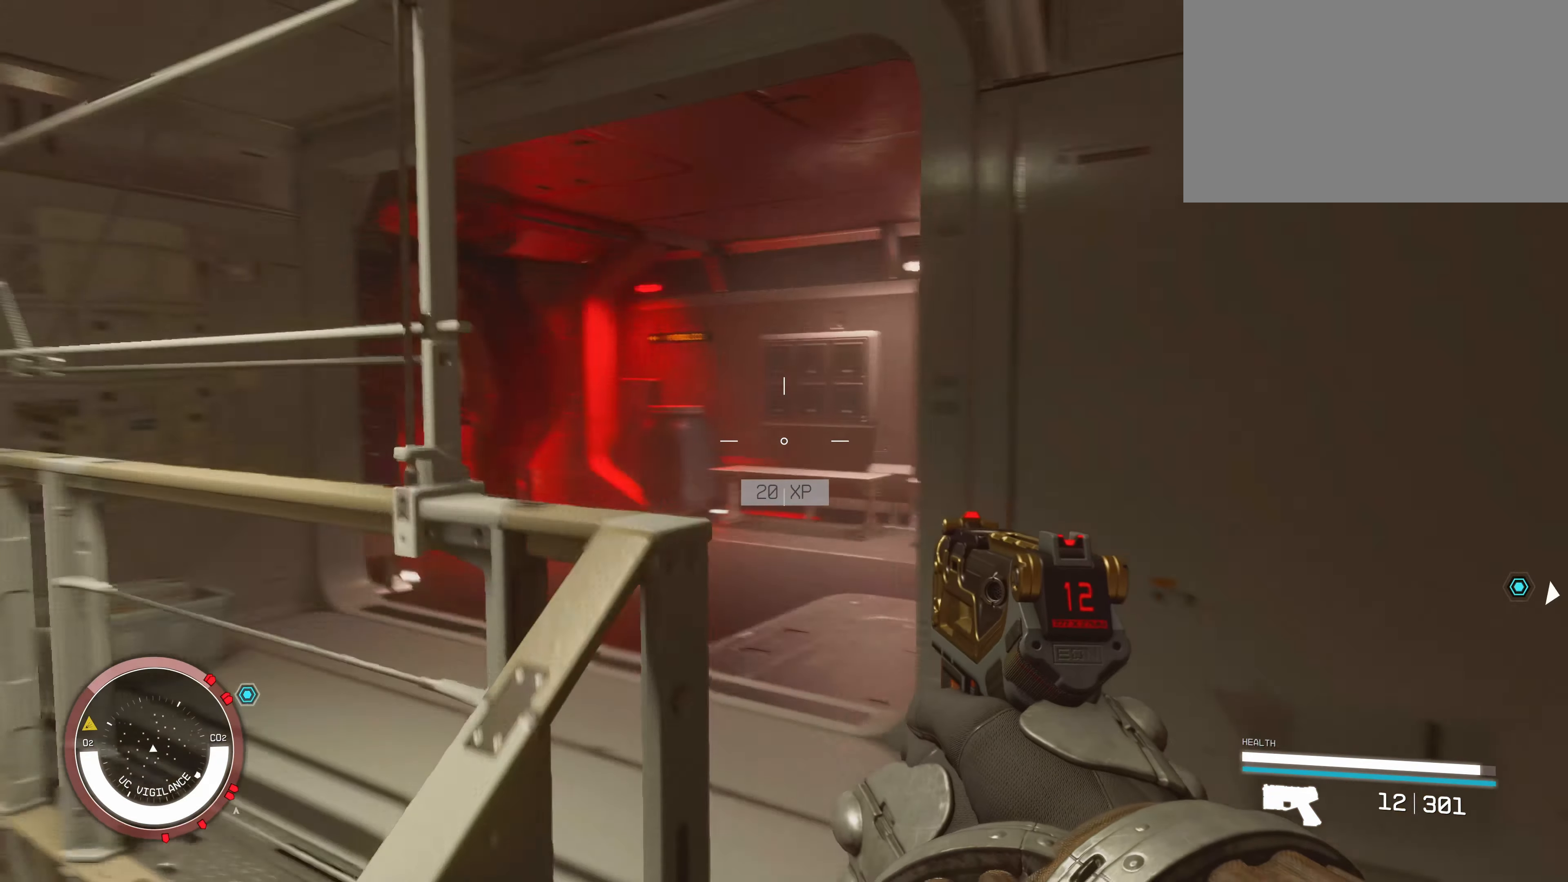
{"keys": ["a", "w"], "mouse": [], "events": [[150, "d", "up"], [367, "a", "down"]]}
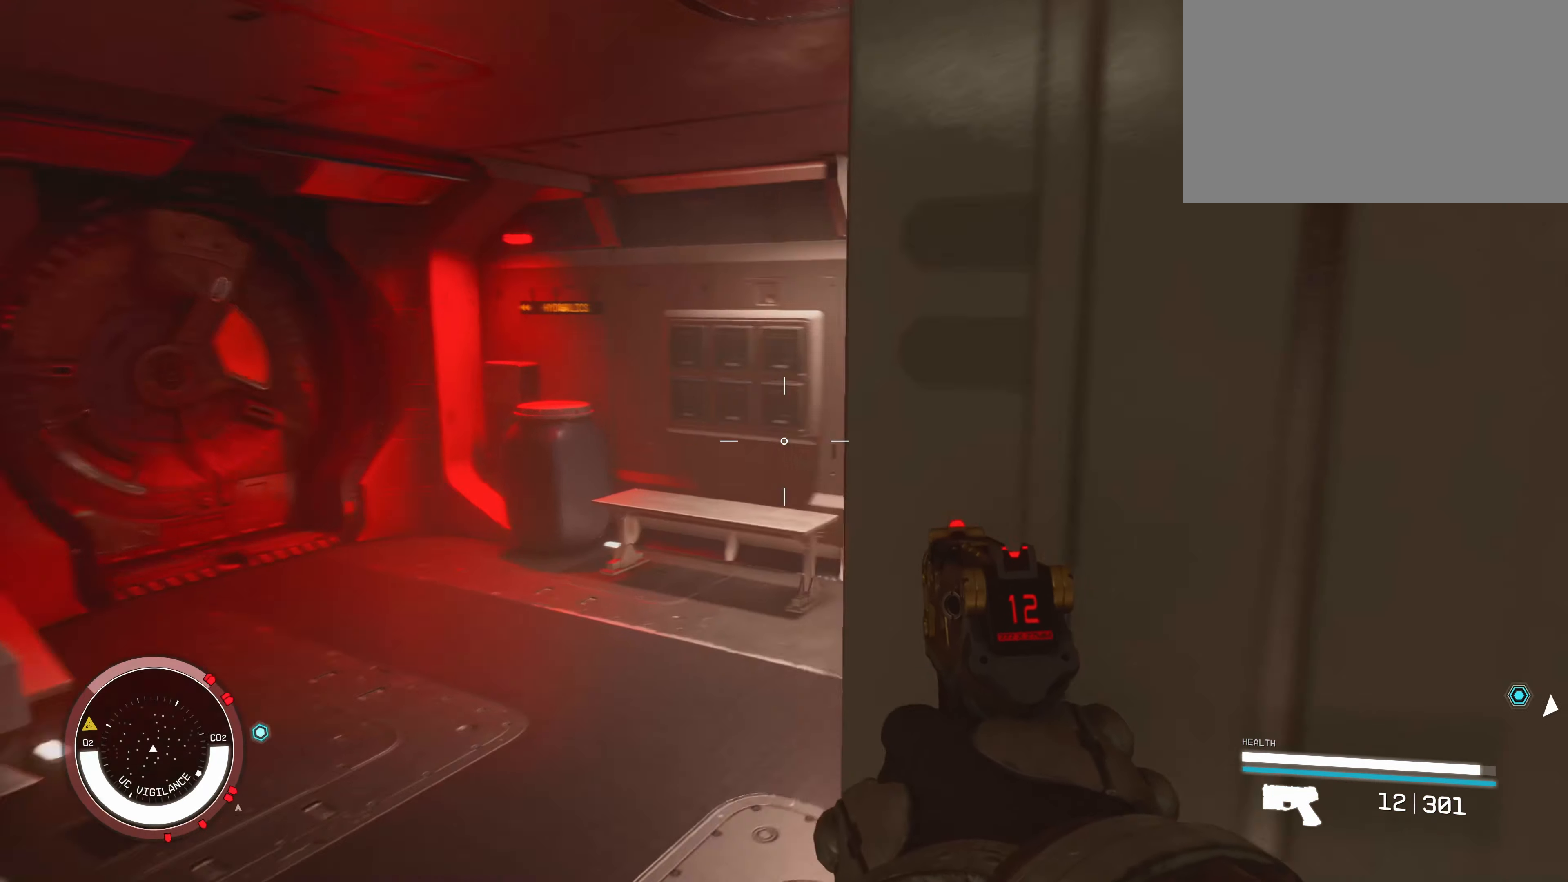
{"keys": ["w"], "mouse": [], "events": [[467, "a", "up"]]}
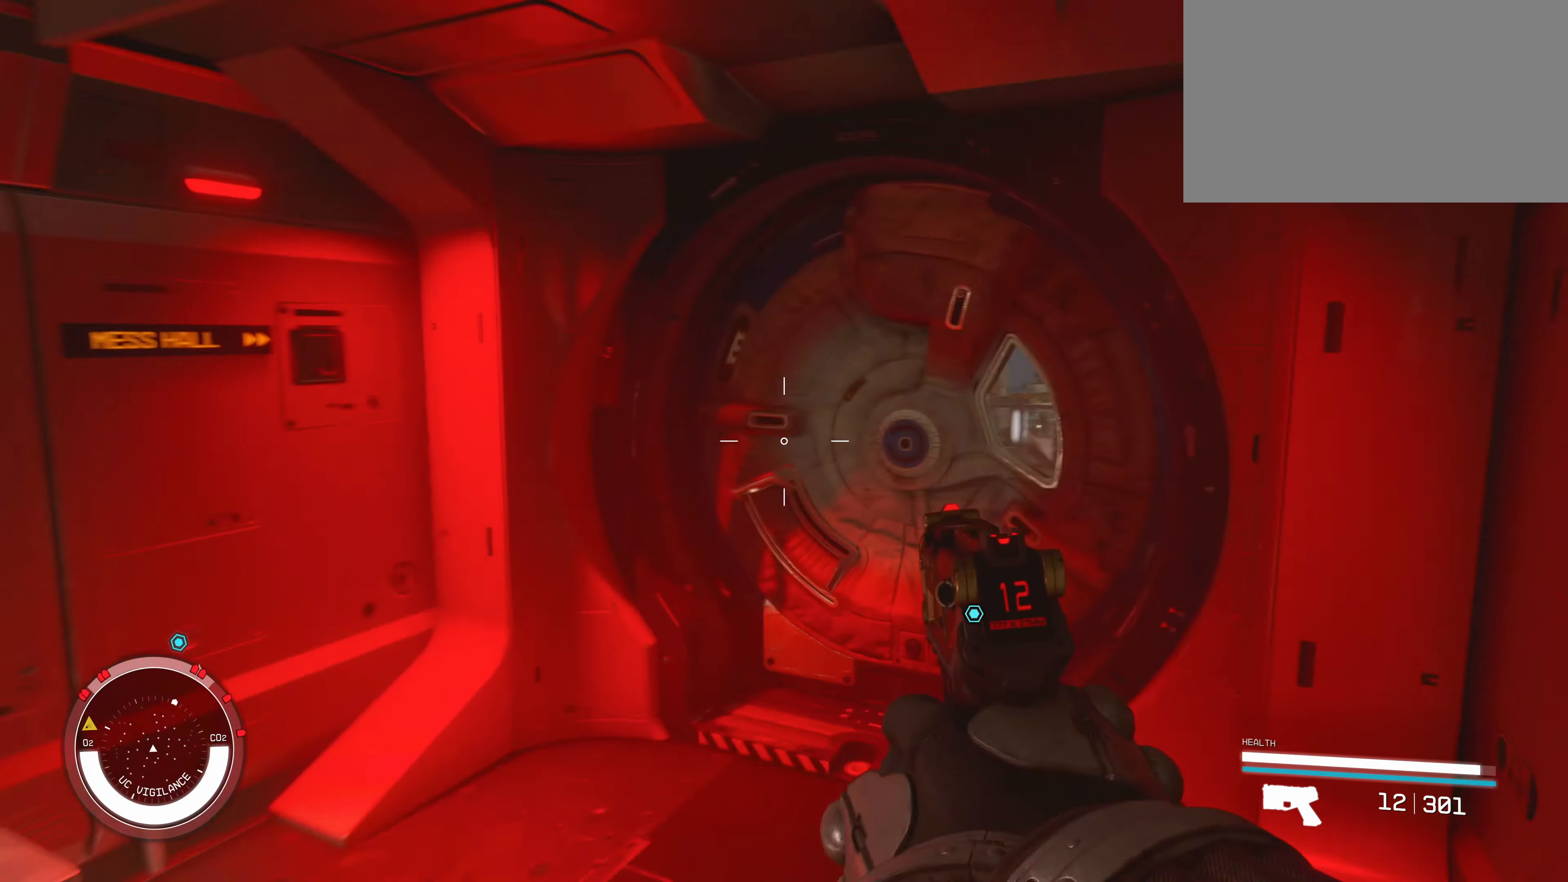
{"keys": [], "mouse": [], "events": [[483, "w", "up"]]}
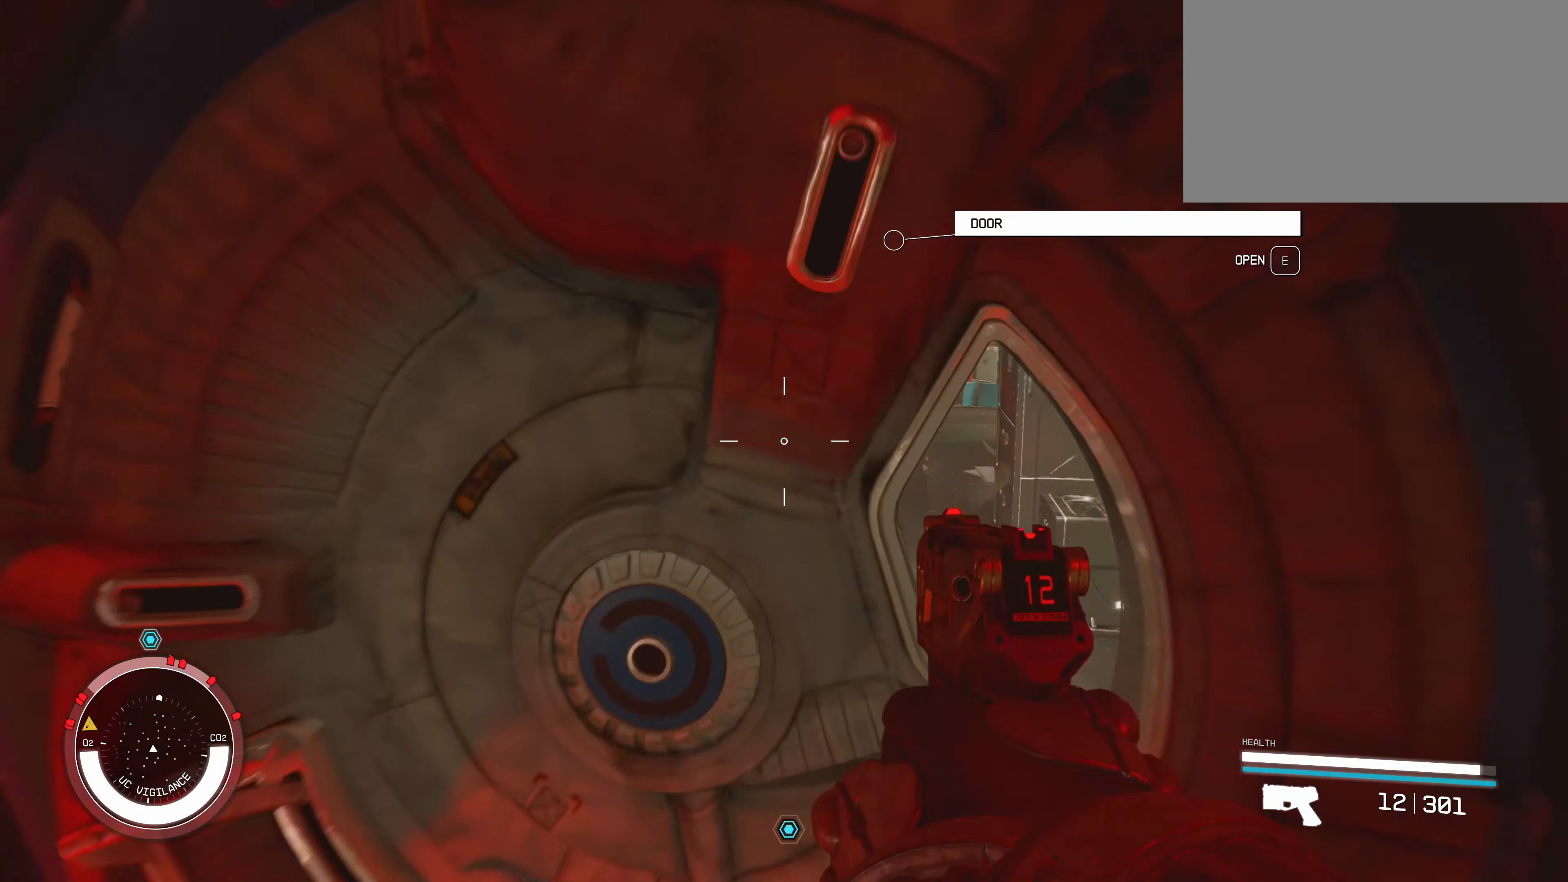
{"keys": ["s"], "mouse": [], "events": [[33, "e", "down"], [133, "e", "up"], [167, "s", "down"]]}
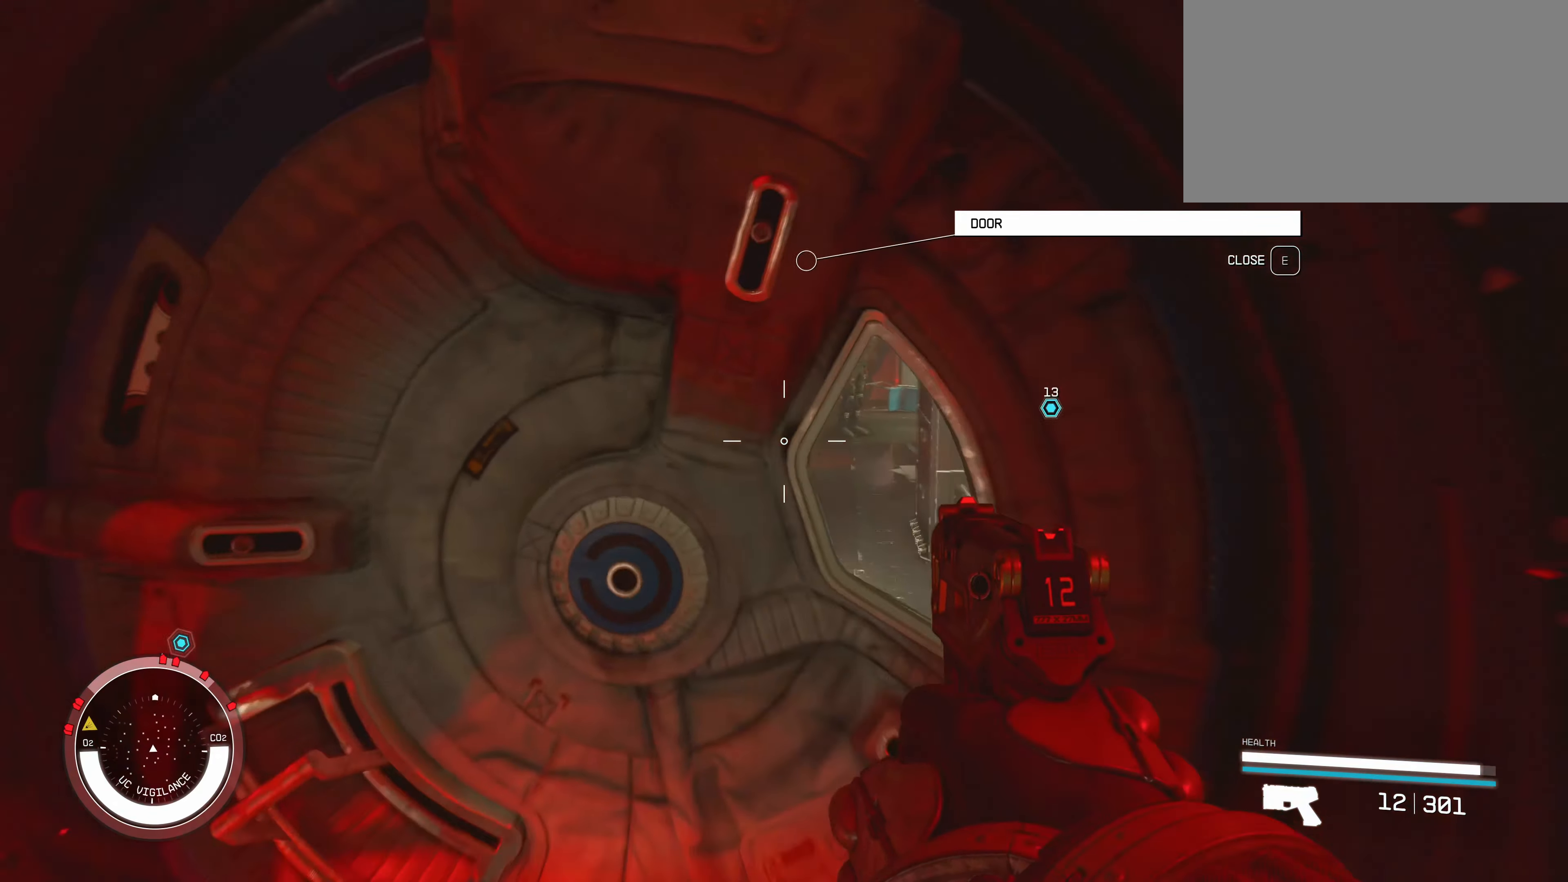
{"keys": [], "mouse": [], "events": [[17, "s", "up"]]}
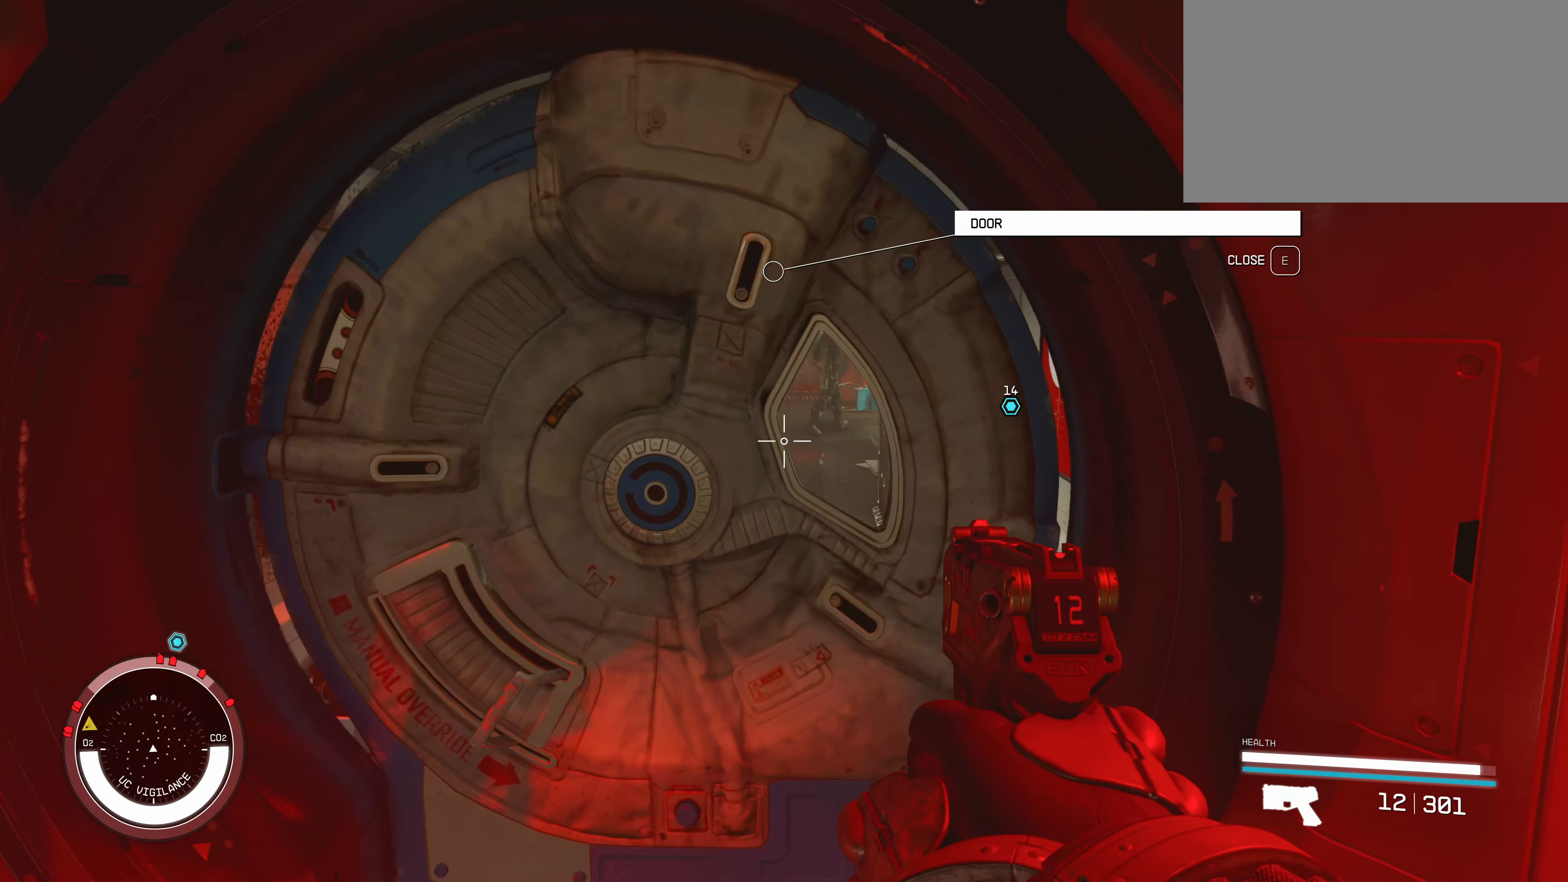
{"keys": [], "mouse": [], "events": []}
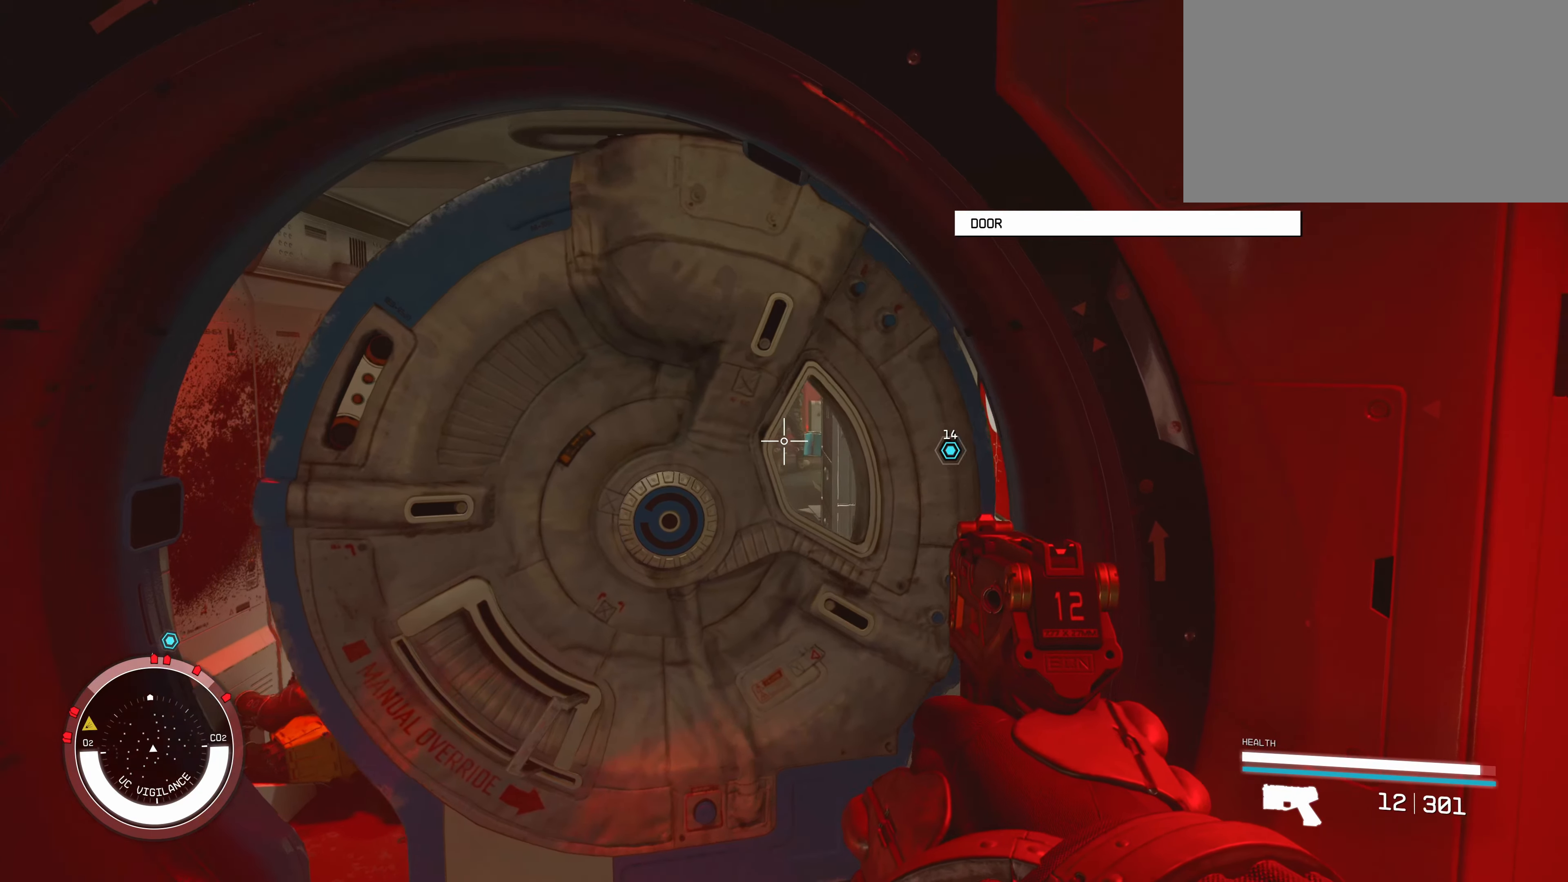
{"keys": ["a", "w"], "mouse": [], "events": [[284, "w", "down"], [350, "a", "down"]]}
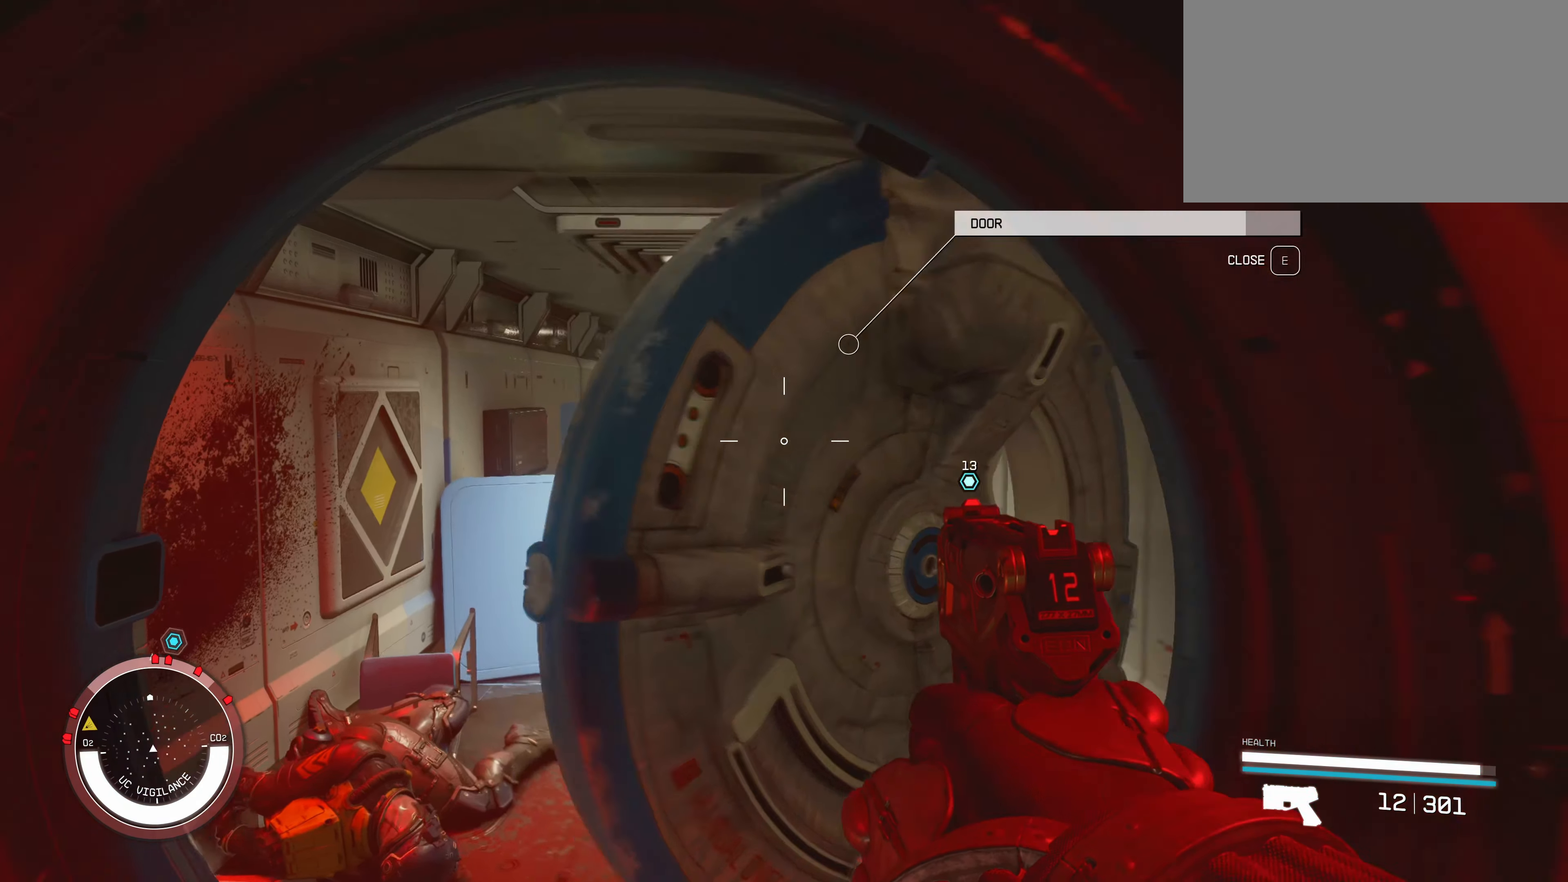
{"keys": ["w"], "mouse": [], "events": [[84, "a", "up"]]}
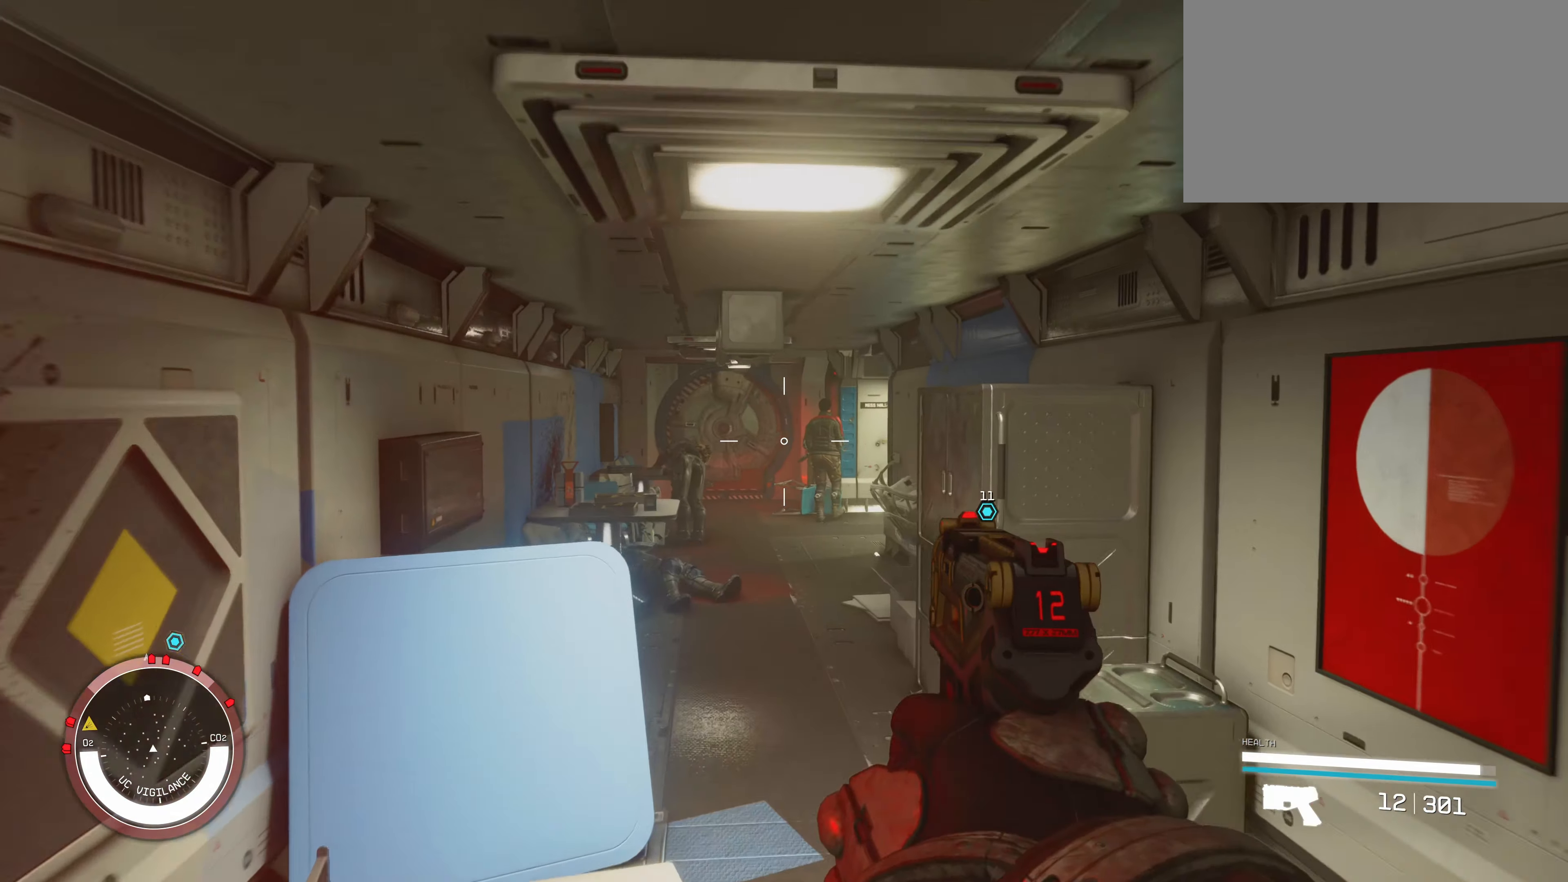
{"keys": ["w"], "mouse": ["left"], "events": [[117, "mouse_left", "down"], [267, "mouse_left", "up"], [317, "mouse_left", "down"], [384, "mouse_left", "up"], [484, "mouse_left", "down"]]}
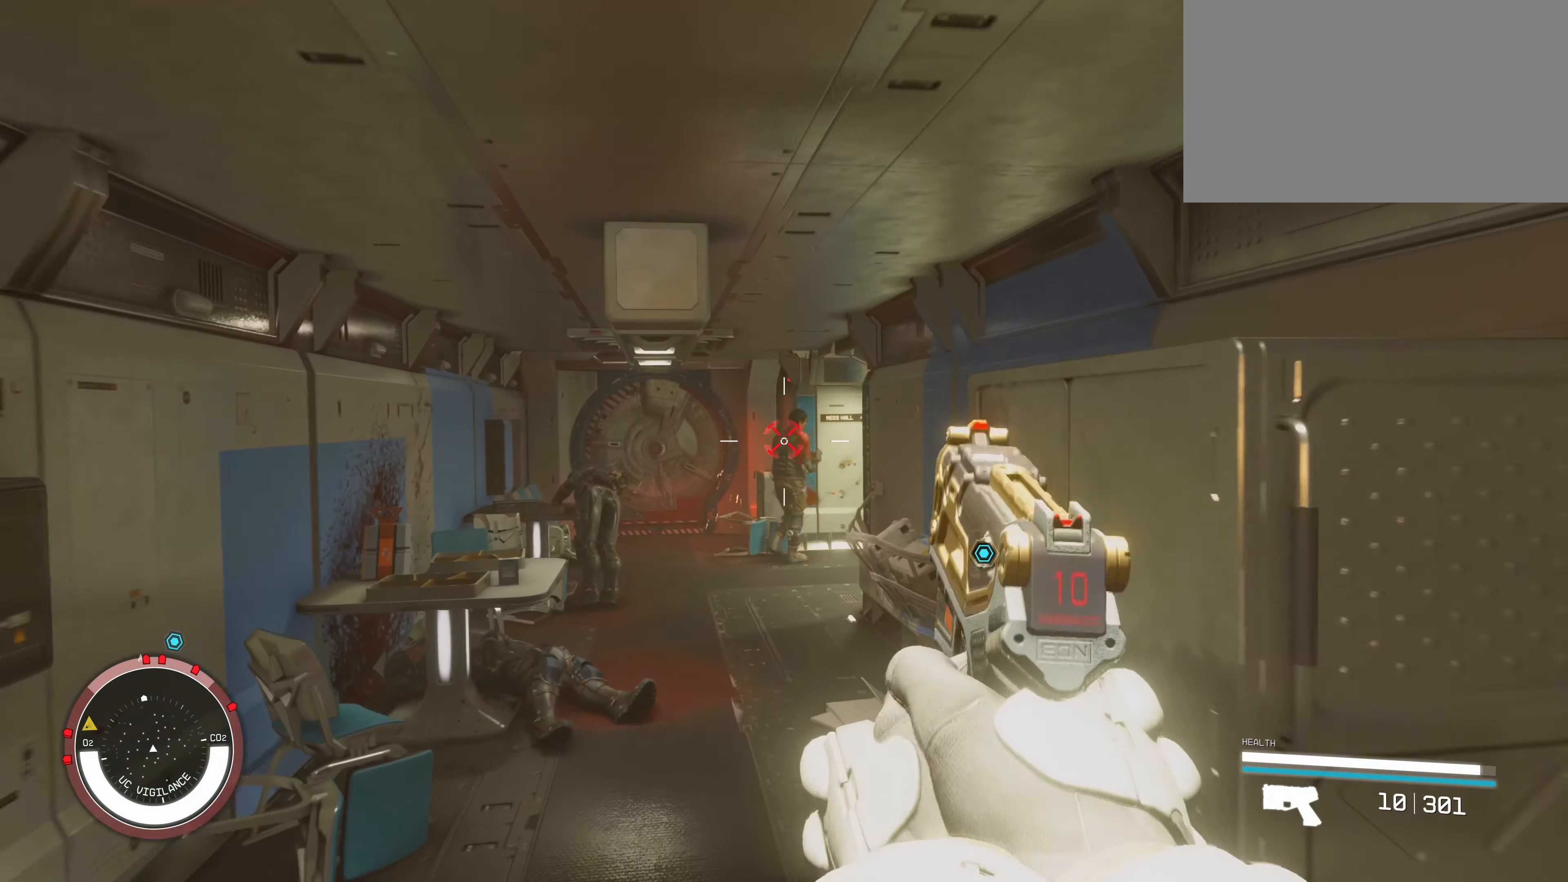
{"keys": ["w"], "mouse": [], "events": [[34, "mouse_left", "up"], [117, "mouse_left", "down"], [200, "mouse_left", "up"], [250, "mouse_left", "down"], [384, "mouse_left", "up"]]}